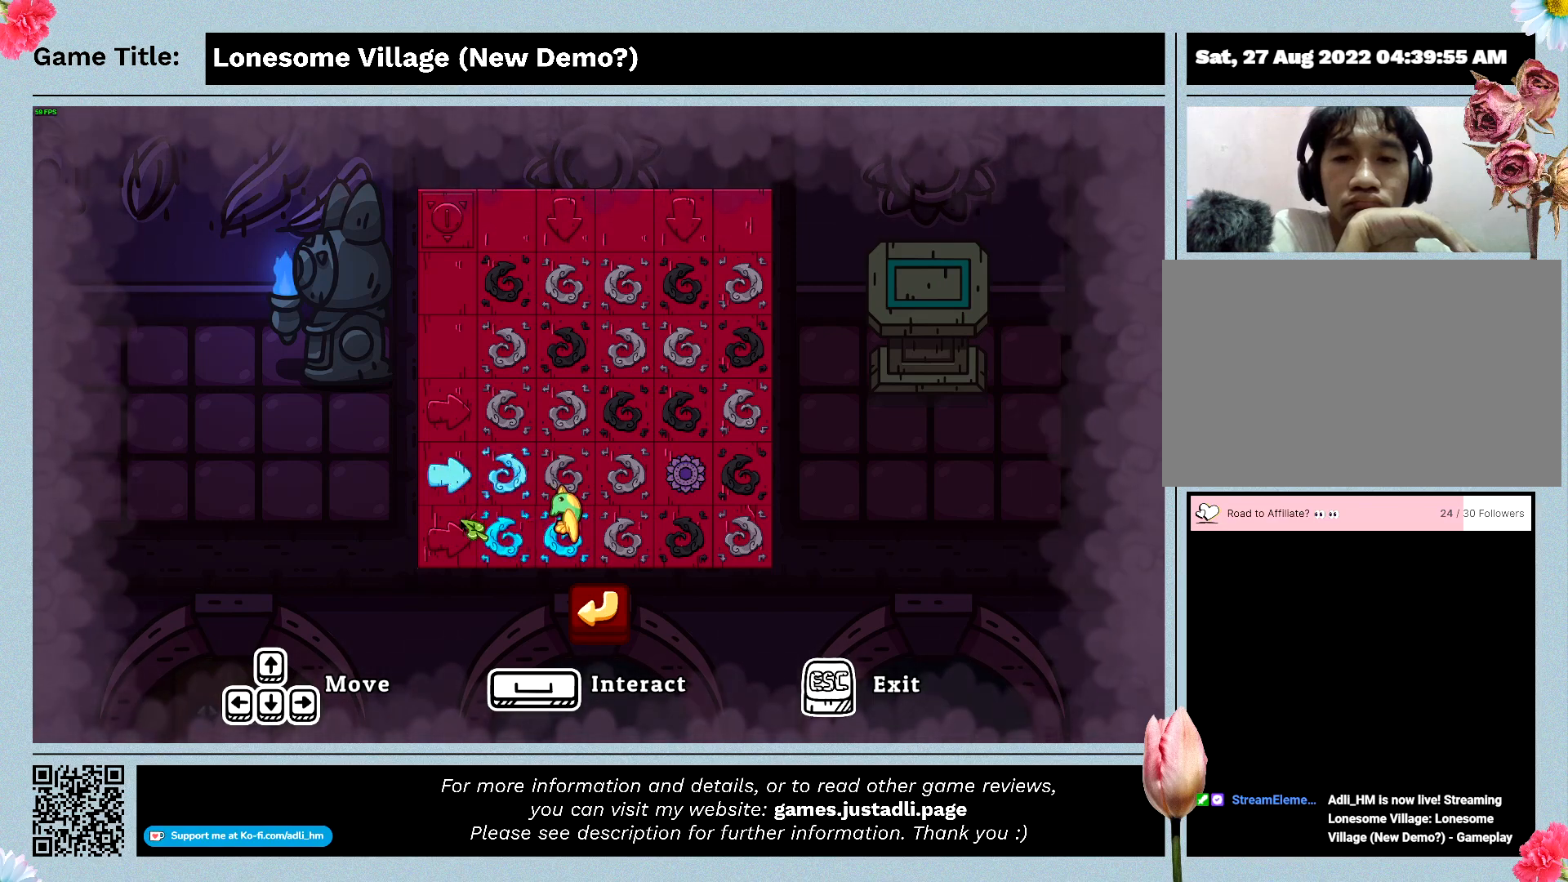
Gameplay with keyboard and mouse; each line is a JSON object with the keys and mouse buttons held at the frame after it. "events" lists presses ("down") and releases ("up") of "0", "1", "2", "3", "4", "5", "6", "7", "8", "9", "a", "alt", "b", "c", "caps_lock", "ctrl", "d", "down", "e", "escape", "f", "f1", "f2", "f3", "f4", "f5", "f6", "f7", "f8", "g", "h", "i", "j", "k", "l", "left", "m", "n", "o", "p", "q", "r", "return", "right", "s", "shift", "space", "t", "tab", "tilde", "u", "up", "v", "w", "x", "y", "z", "mouse_left", "mouse_wheel" and "mouse_right" between this image and that frame as [ms after this image, input, new state], when the widget could be followed in between. "mouse_left", "mouse_wheel", "mouse_right" = the "left", "wheel", "right" buttons of the "mouse" list. No other keys are recorded. "wheel" means that the mouse wheel is clicked or scrolled. Mouse movement is not recorded.
{"keys": [], "mouse": [], "events": []}
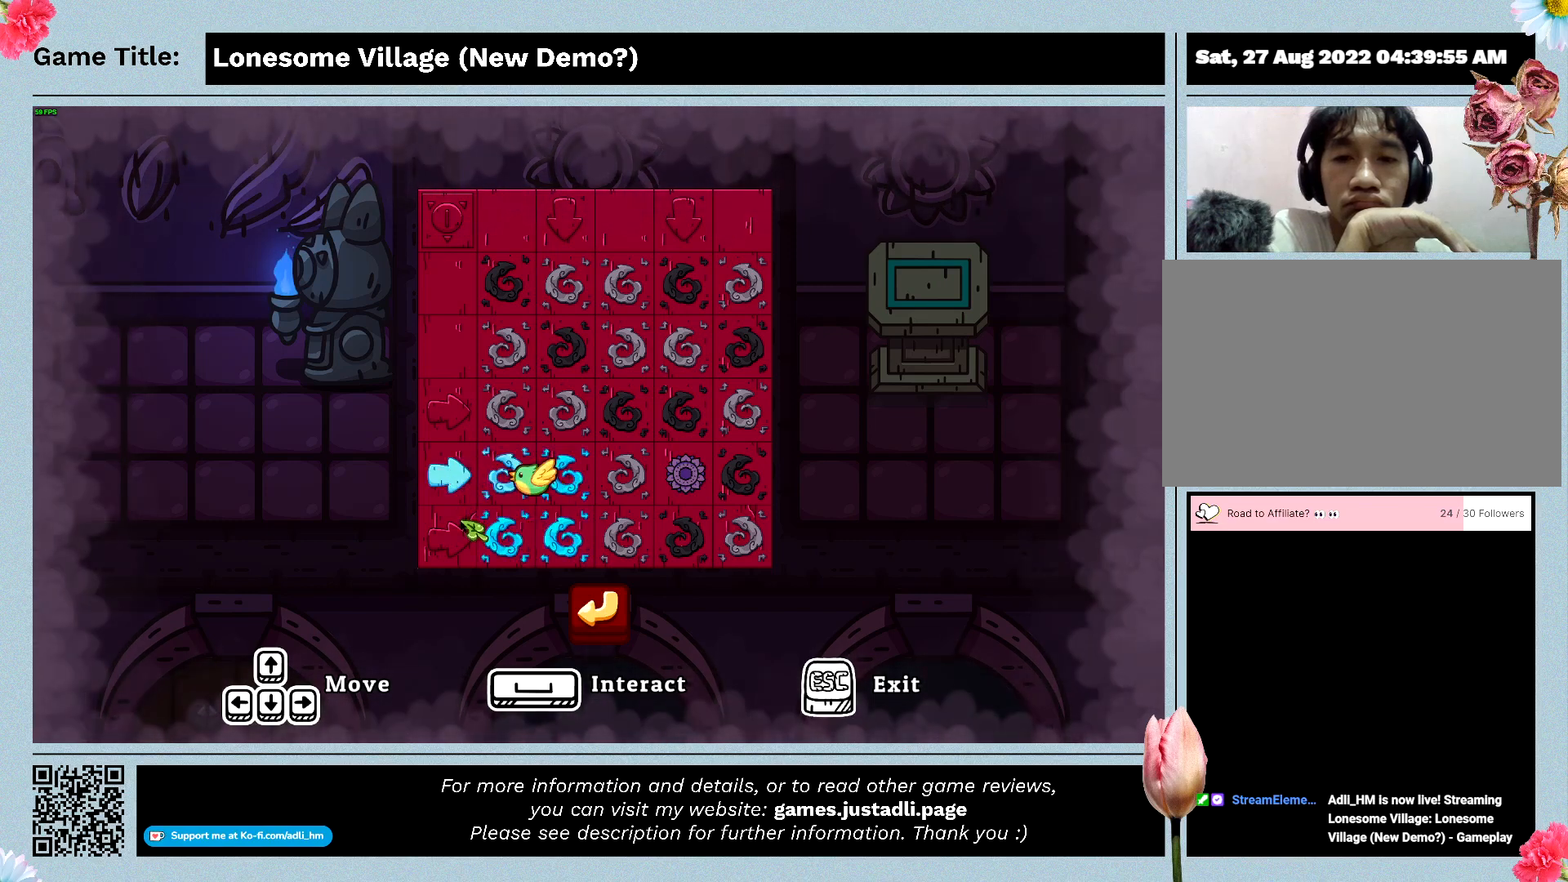
{"keys": [], "mouse": [], "events": []}
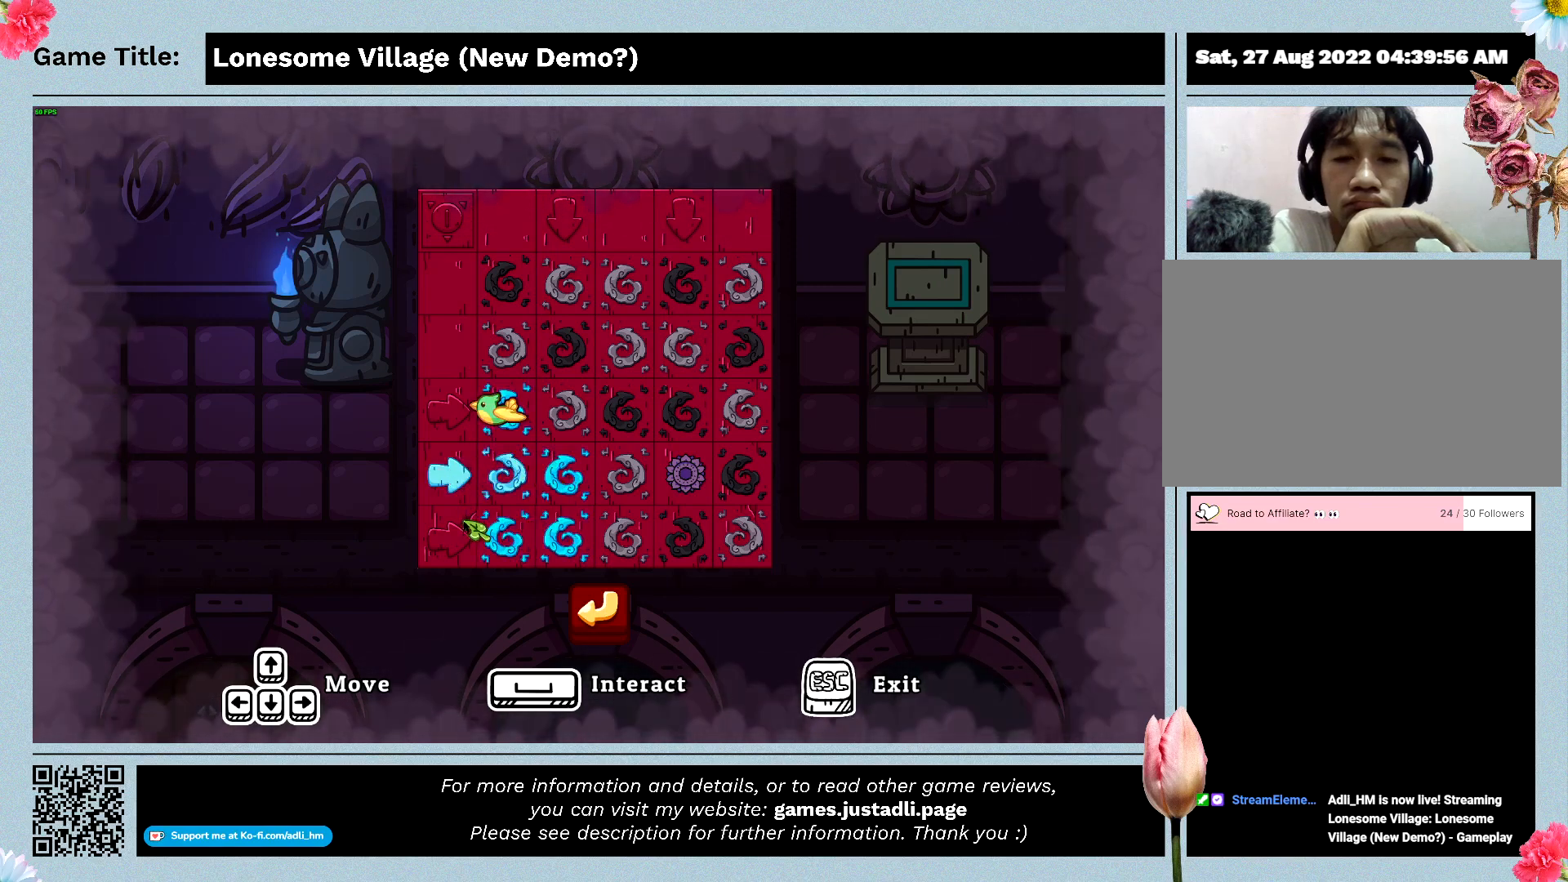
{"keys": [], "mouse": [], "events": []}
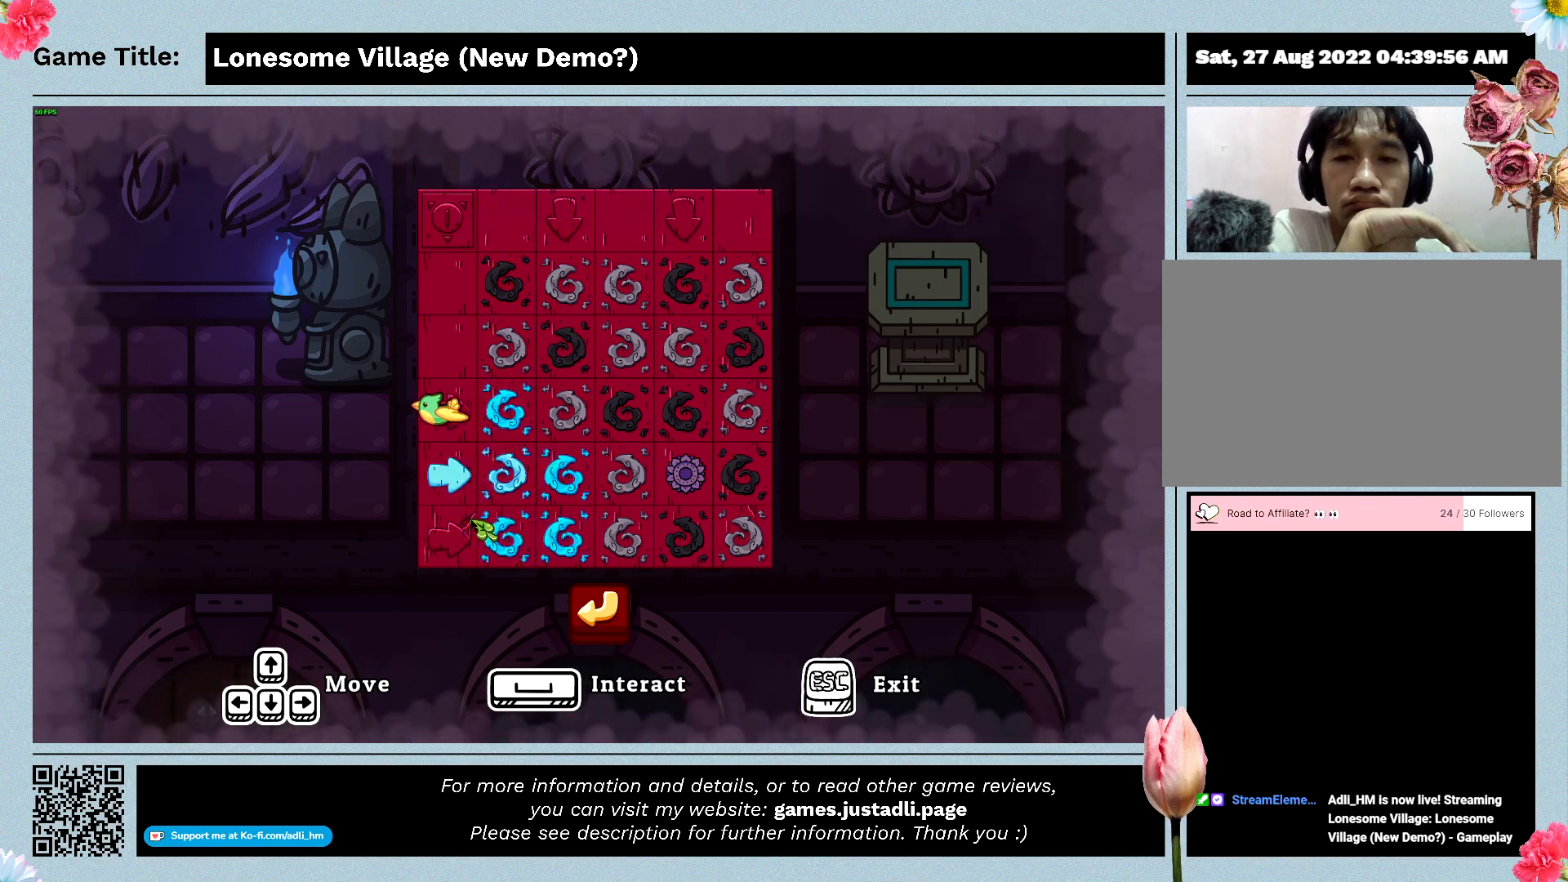
{"keys": [], "mouse": [], "events": []}
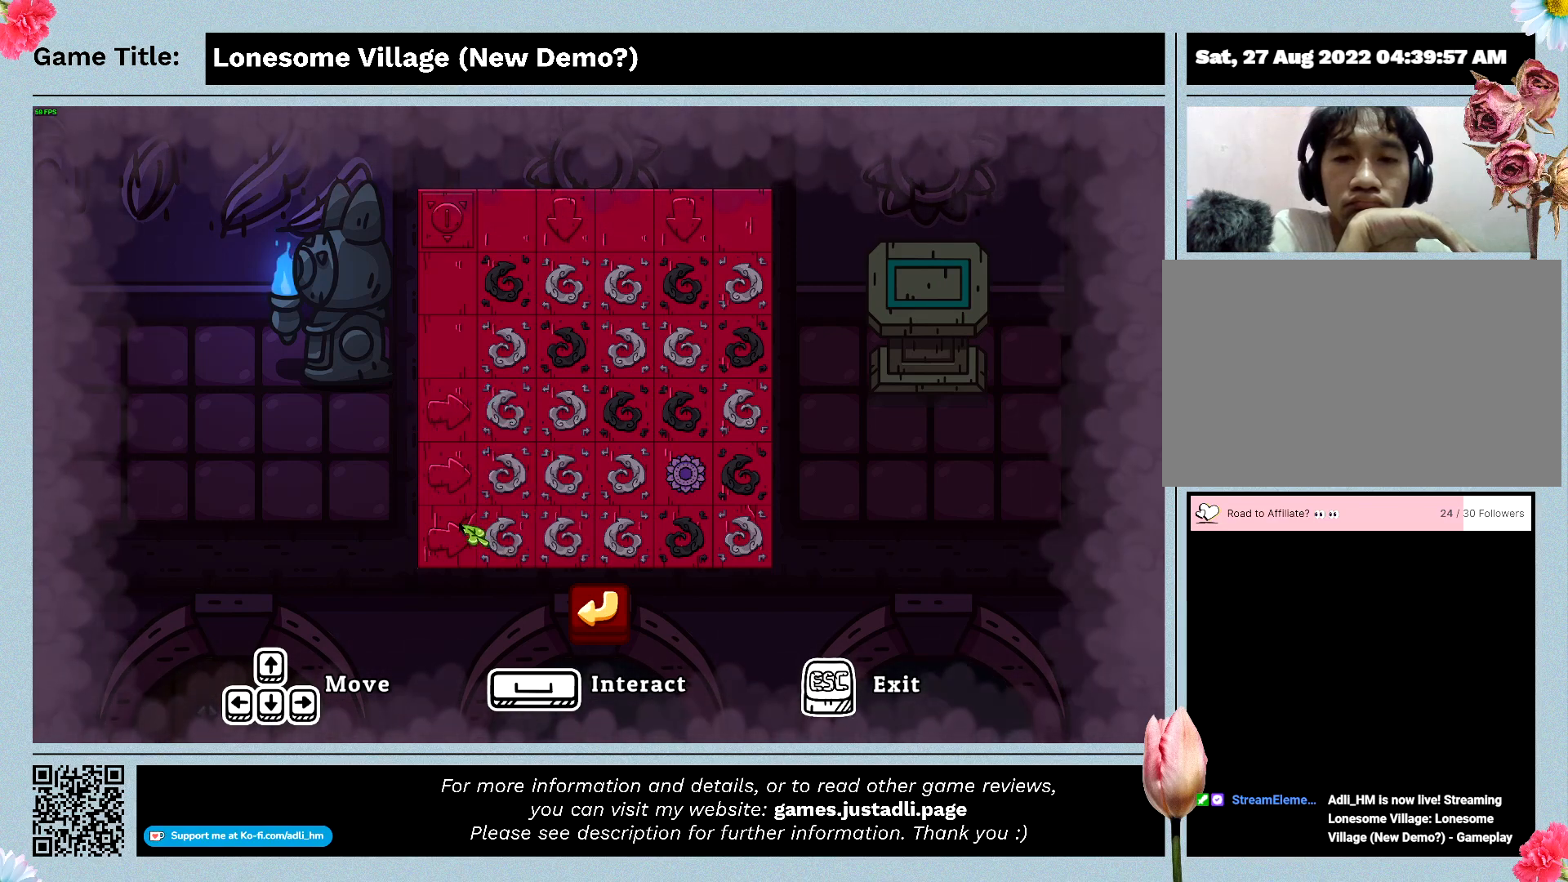
{"keys": [], "mouse": ["left"], "events": [[266, "mouse_left", "down"]]}
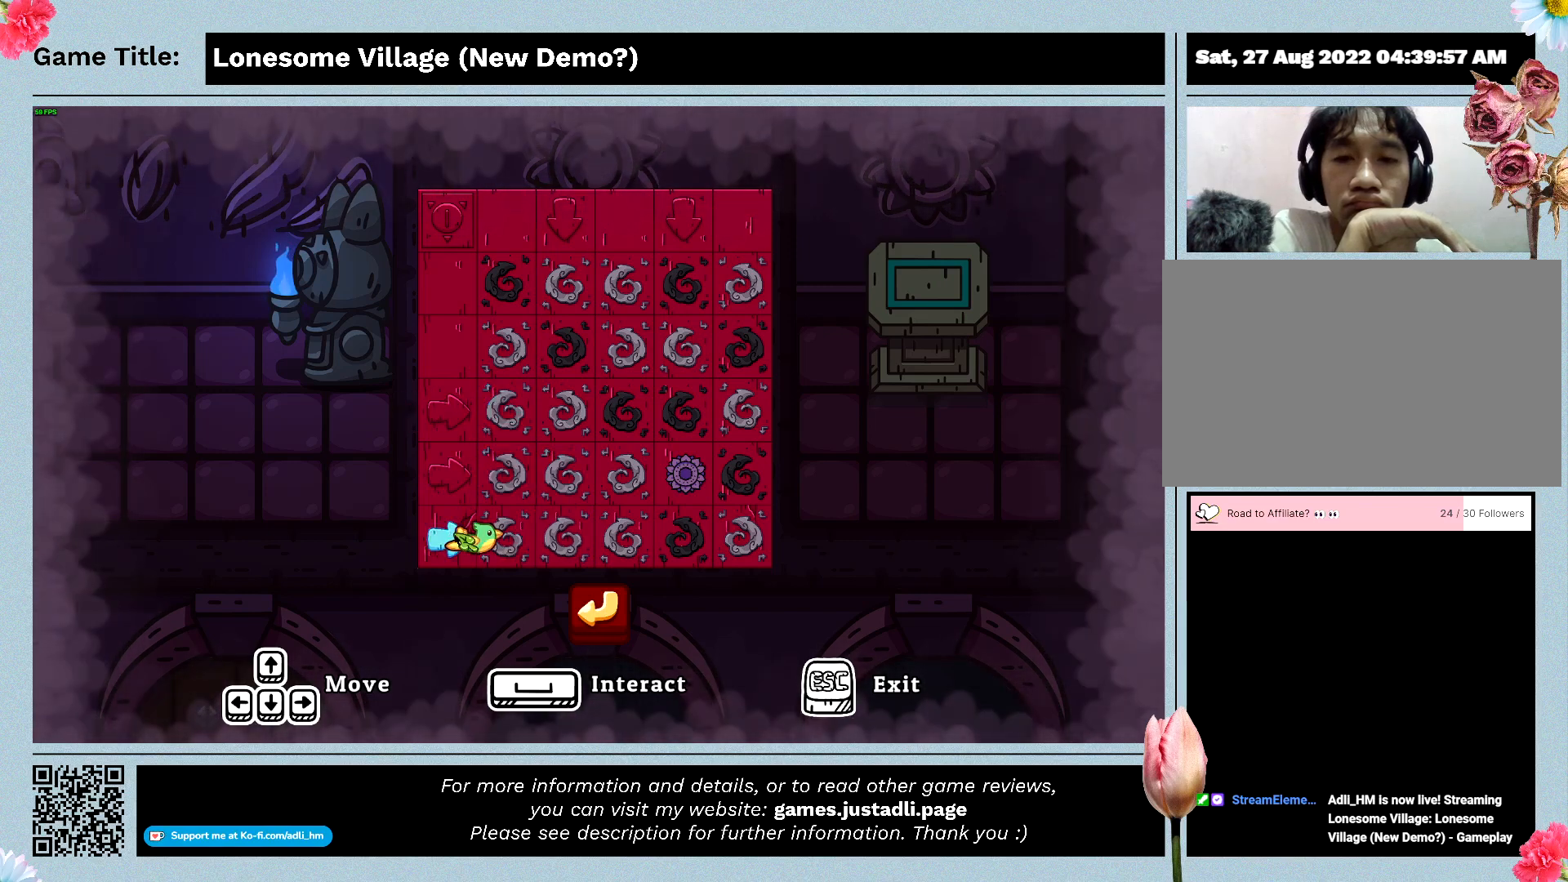
{"keys": [], "mouse": [], "events": [[66, "mouse_left", "up"]]}
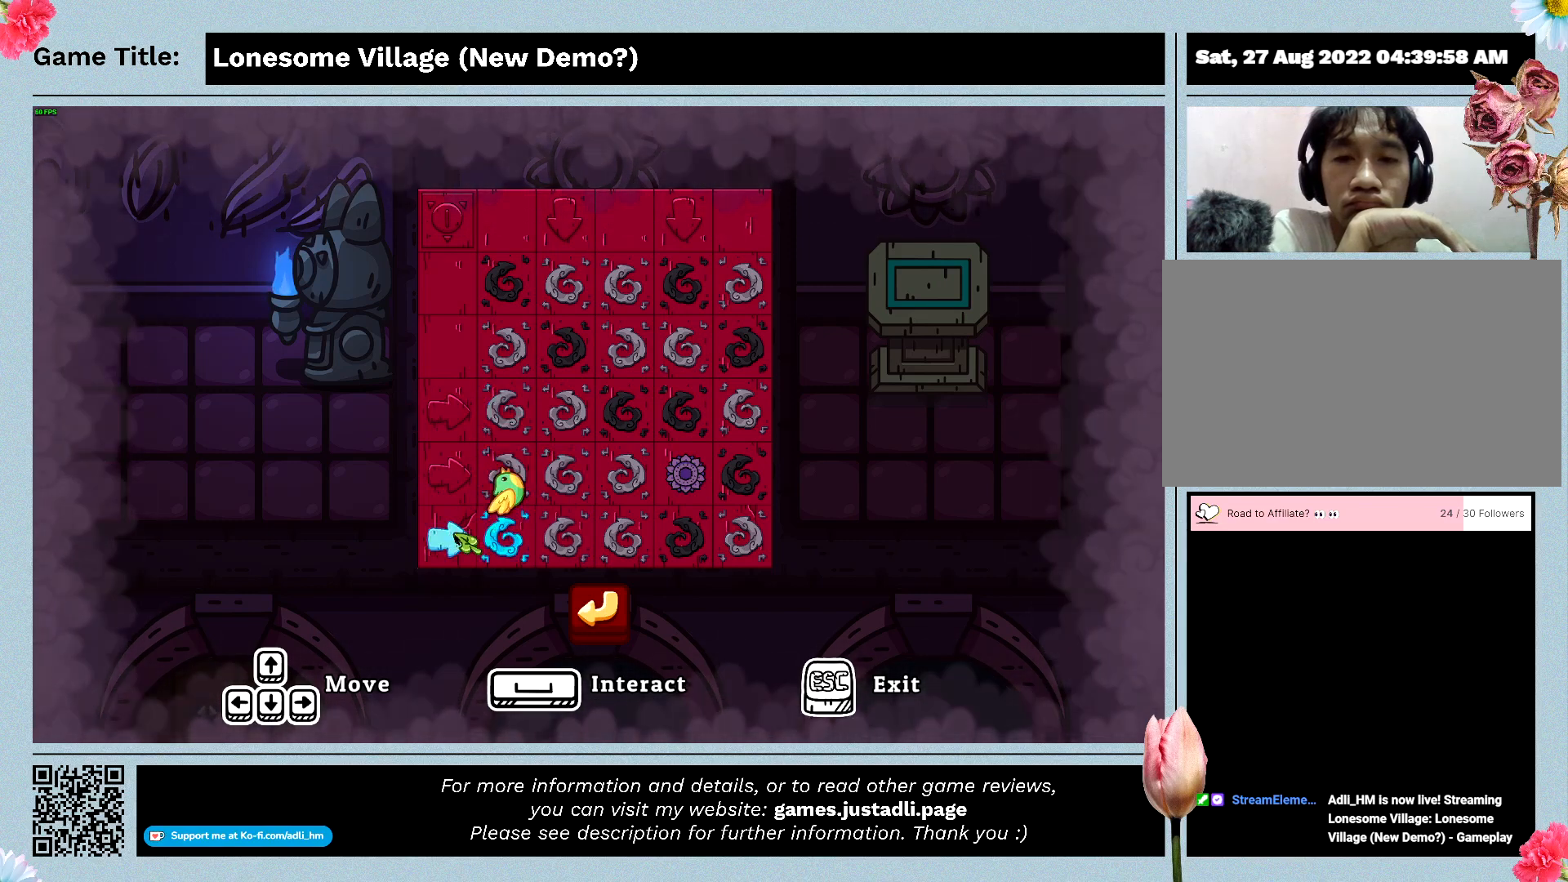
{"keys": [], "mouse": [], "events": []}
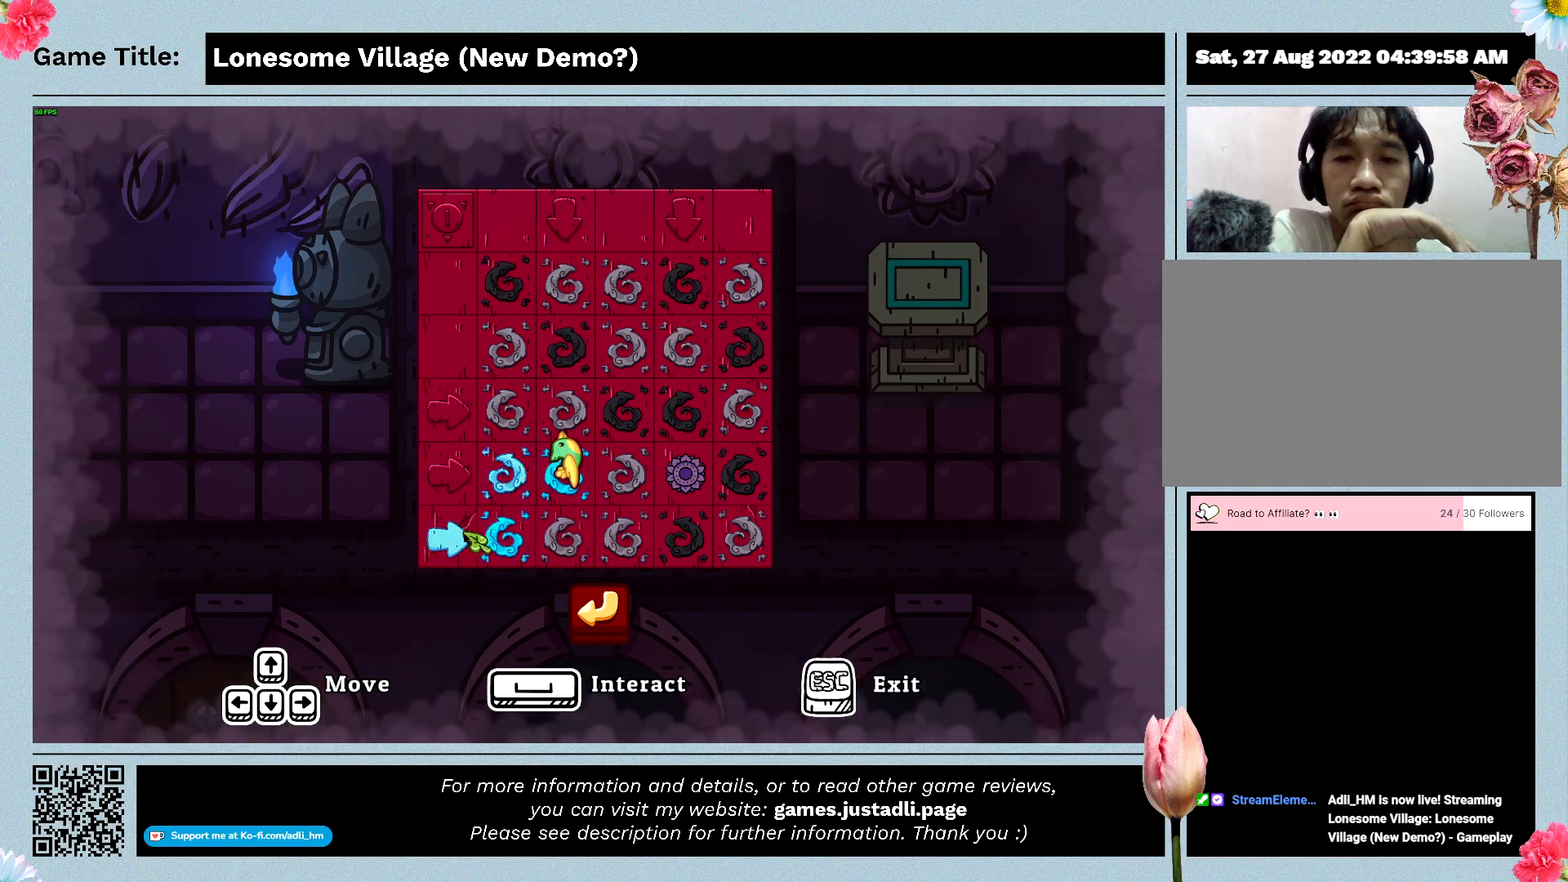
{"keys": [], "mouse": [], "events": []}
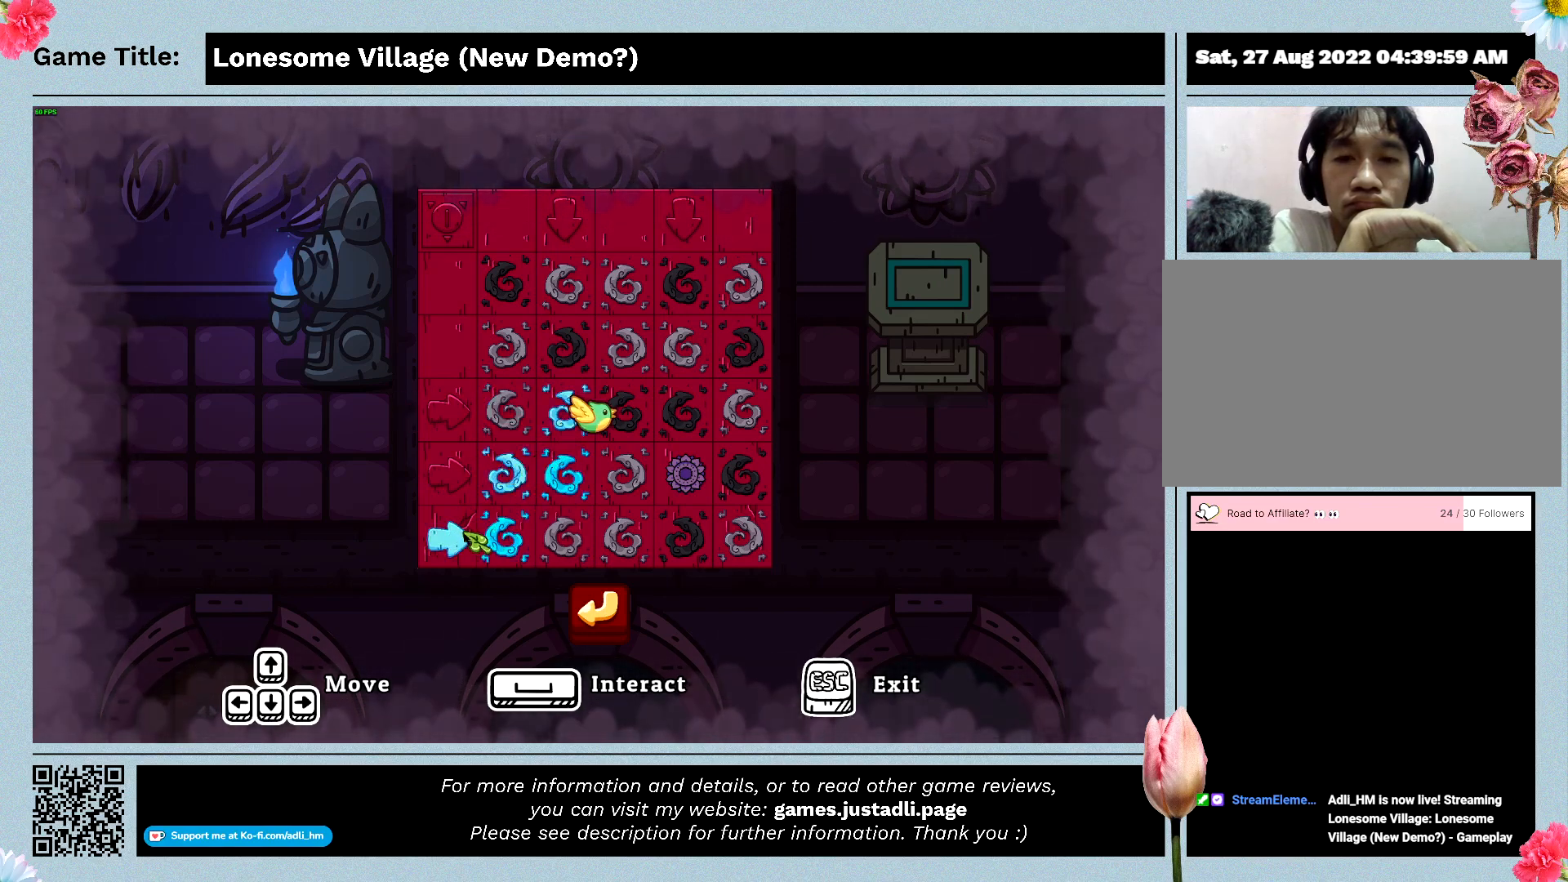
{"keys": [], "mouse": [], "events": []}
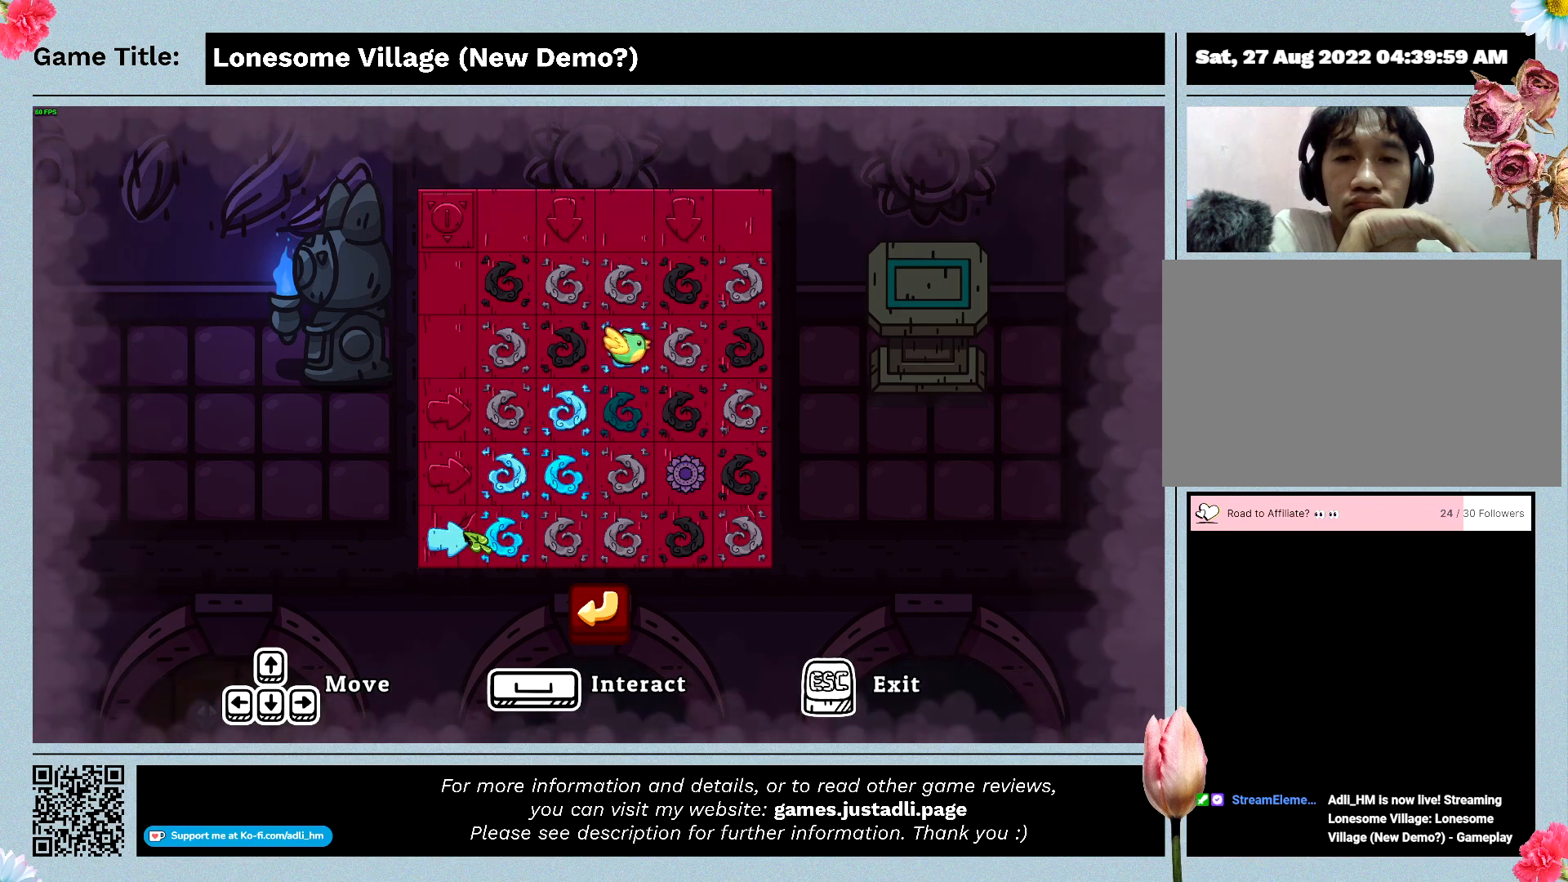
{"keys": [], "mouse": [], "events": []}
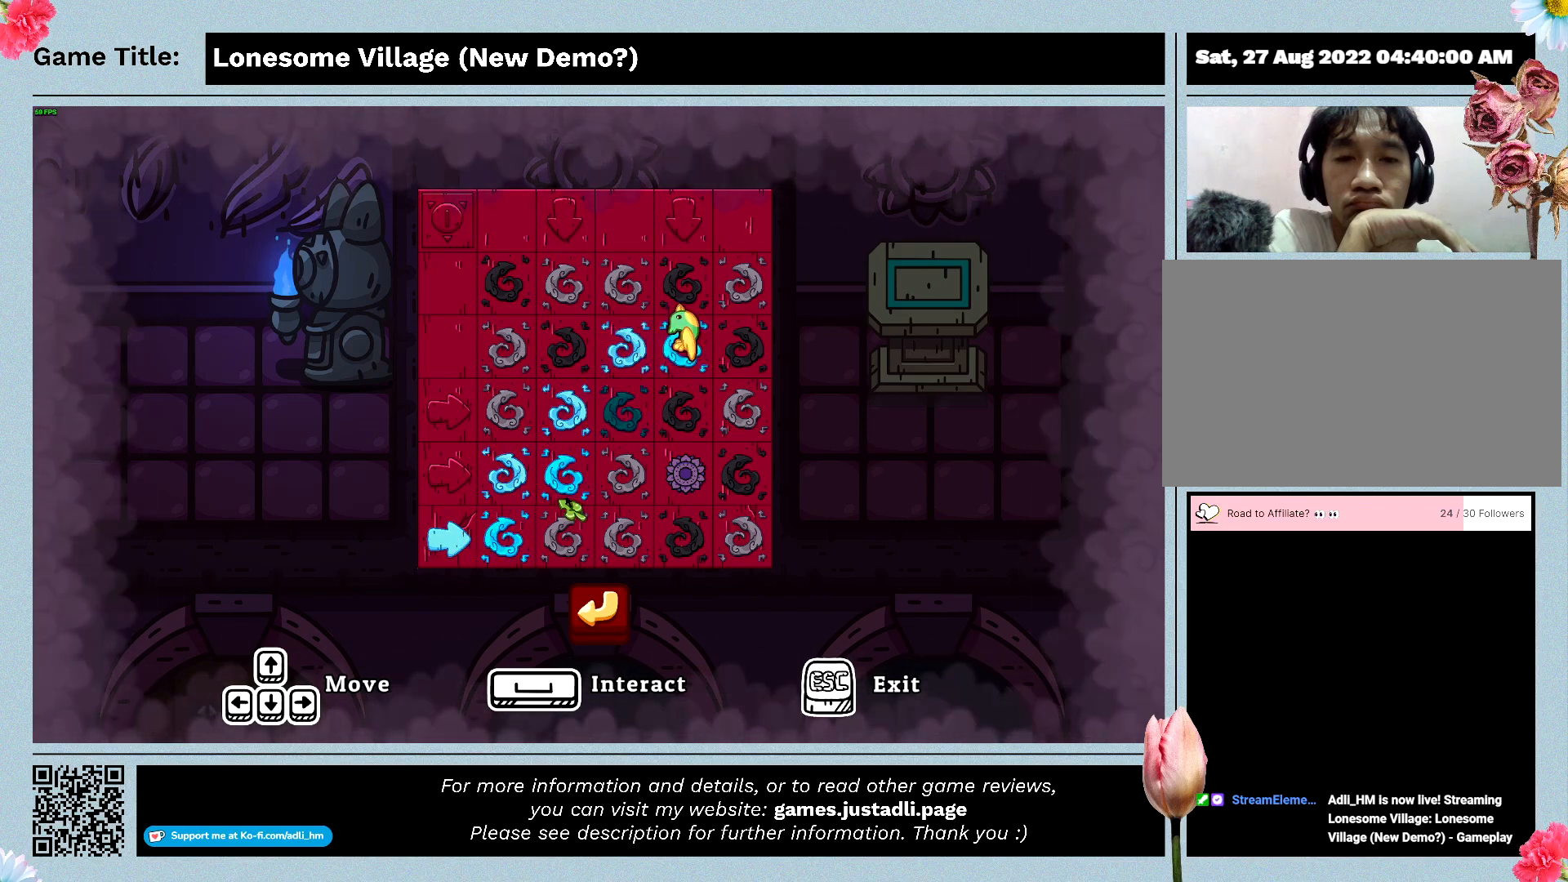
{"keys": [], "mouse": [], "events": []}
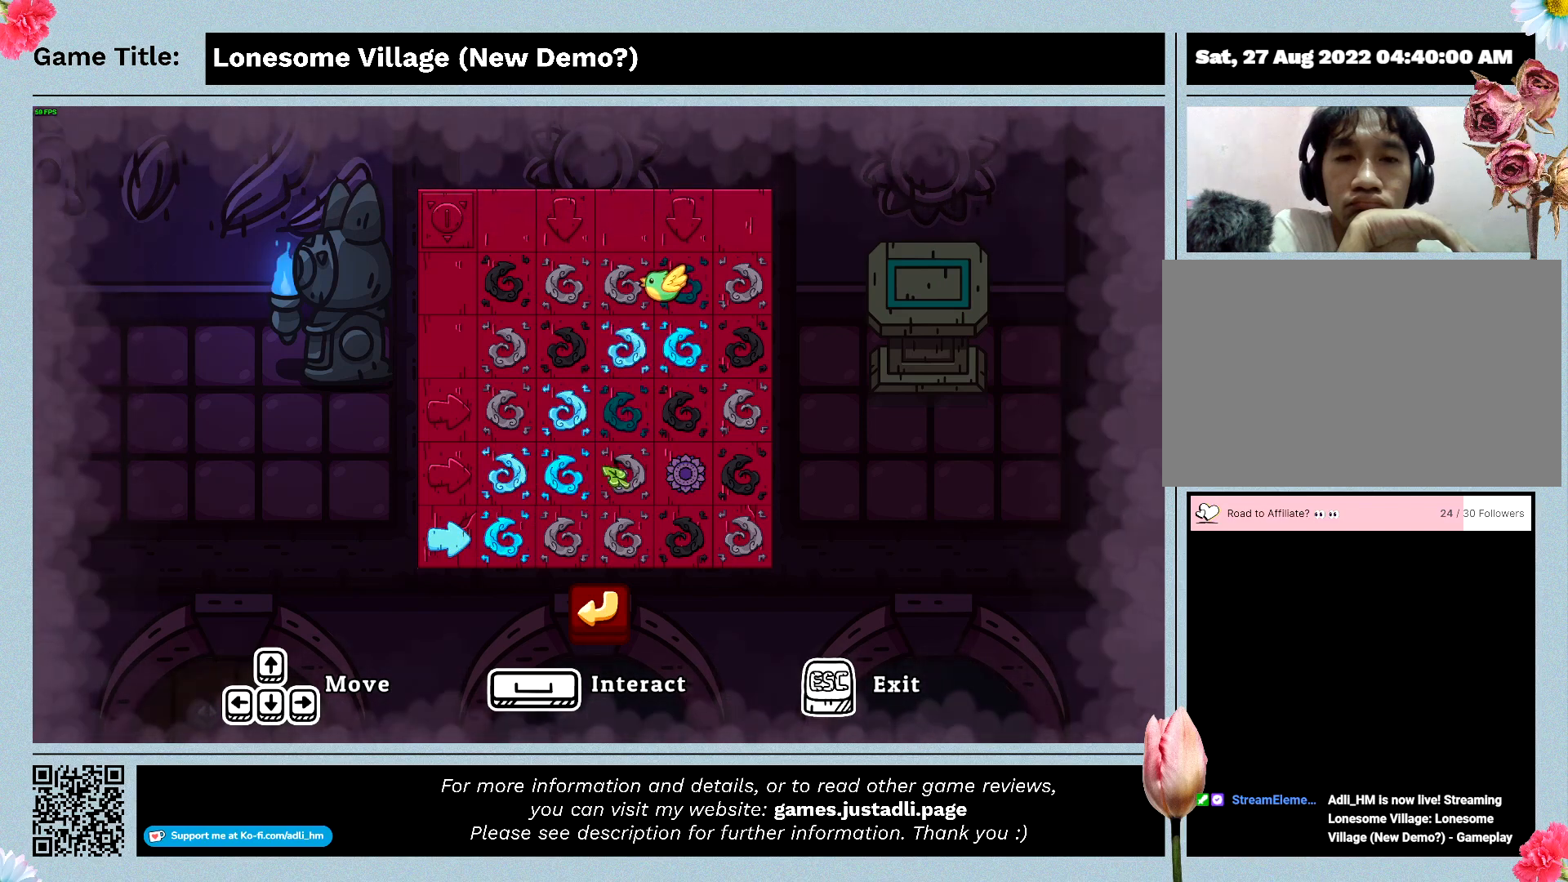
{"keys": [], "mouse": ["left"], "events": [[500, "mouse_left", "down"]]}
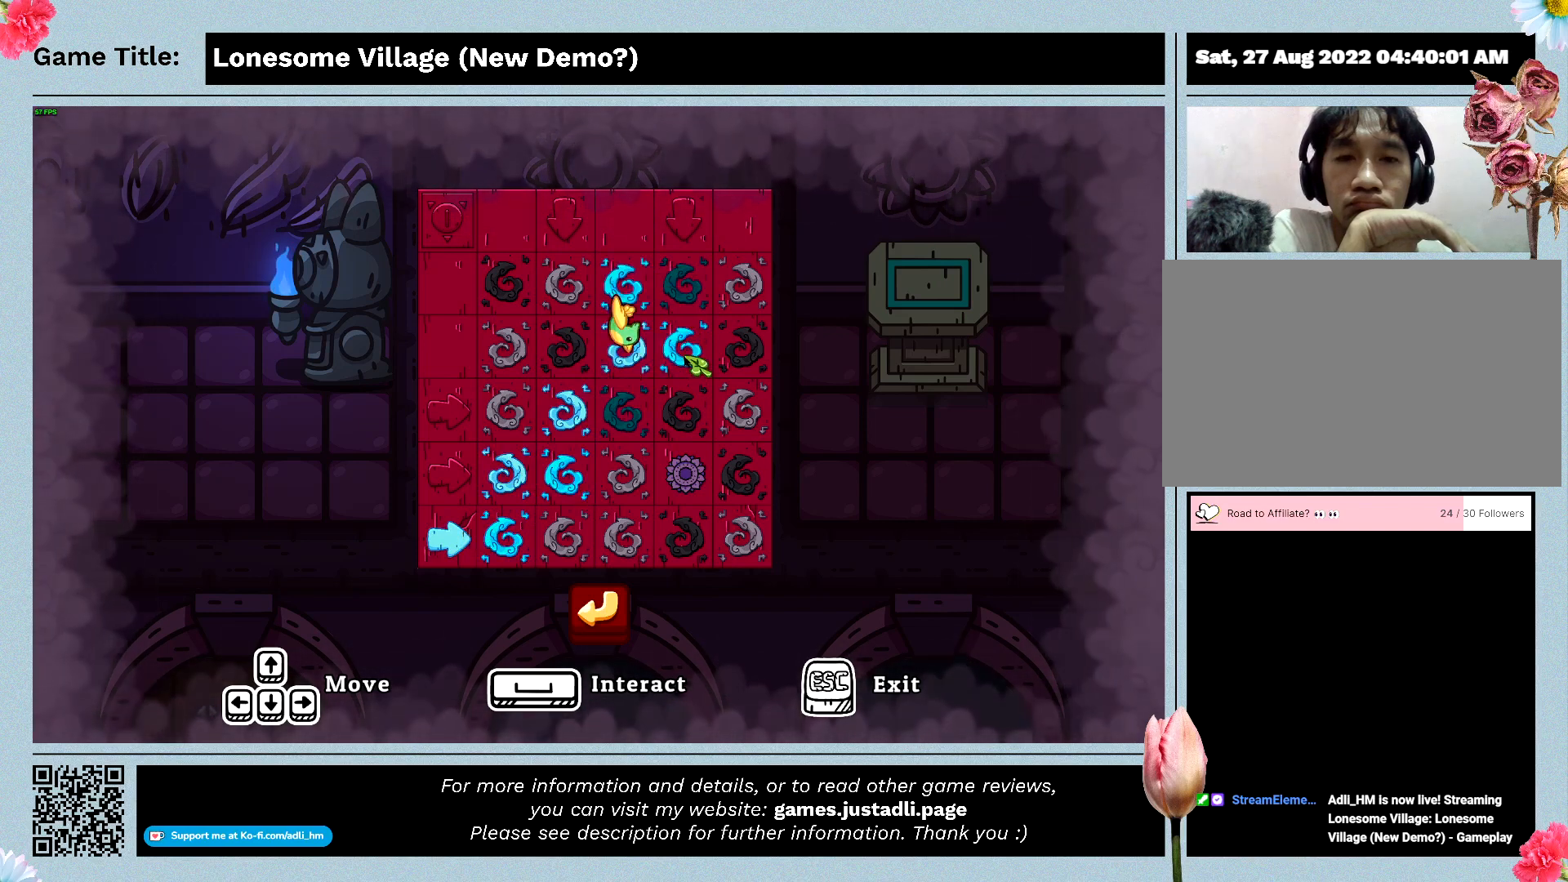
{"keys": [], "mouse": [], "events": [[266, "mouse_left", "up"]]}
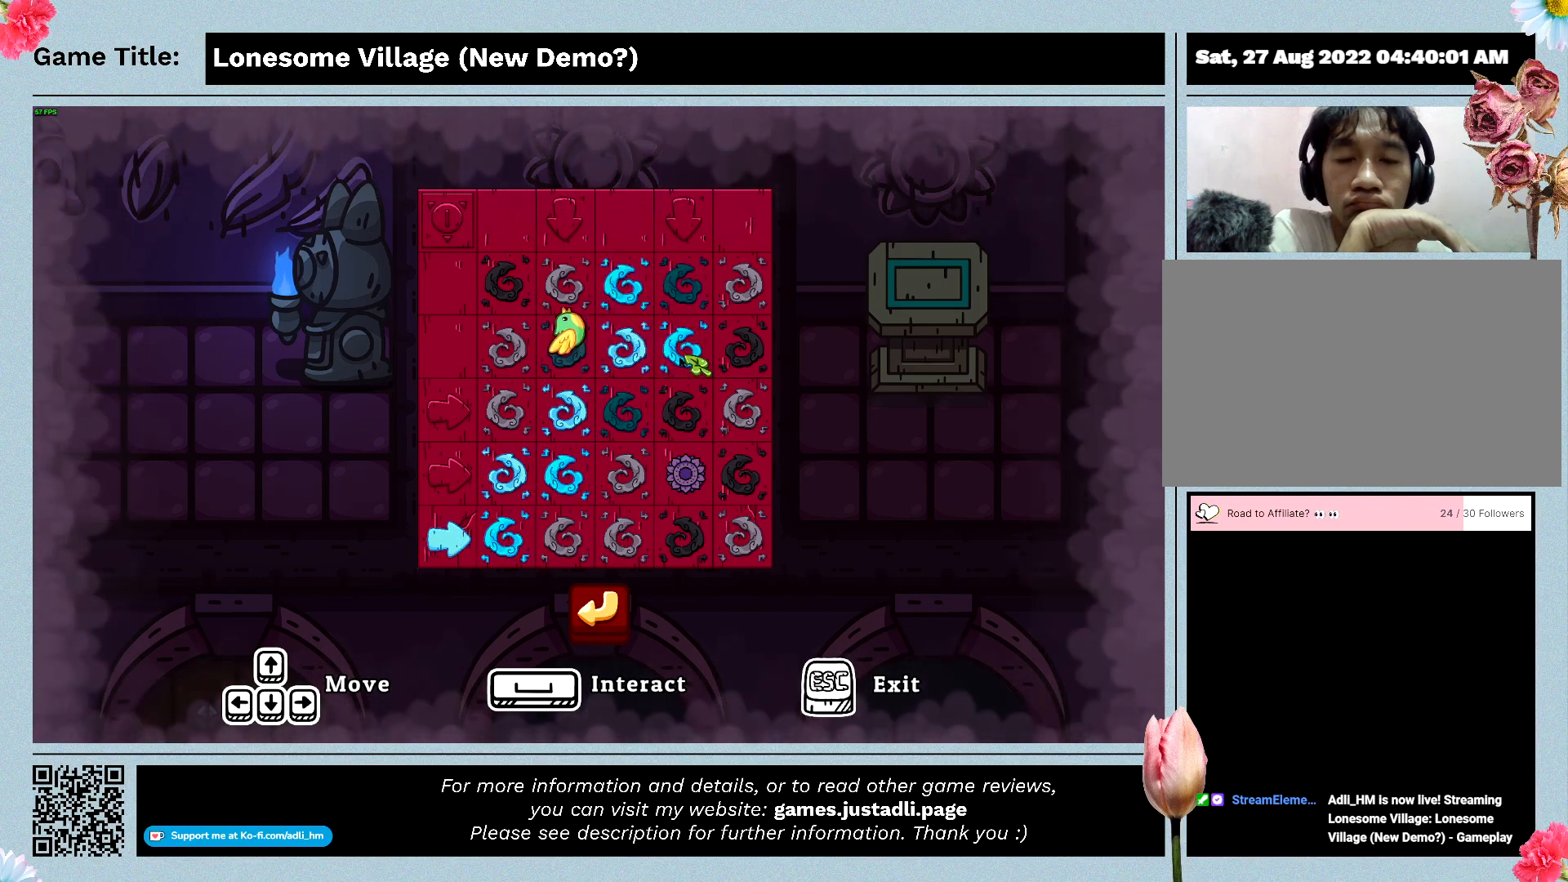
{"keys": [], "mouse": [], "events": []}
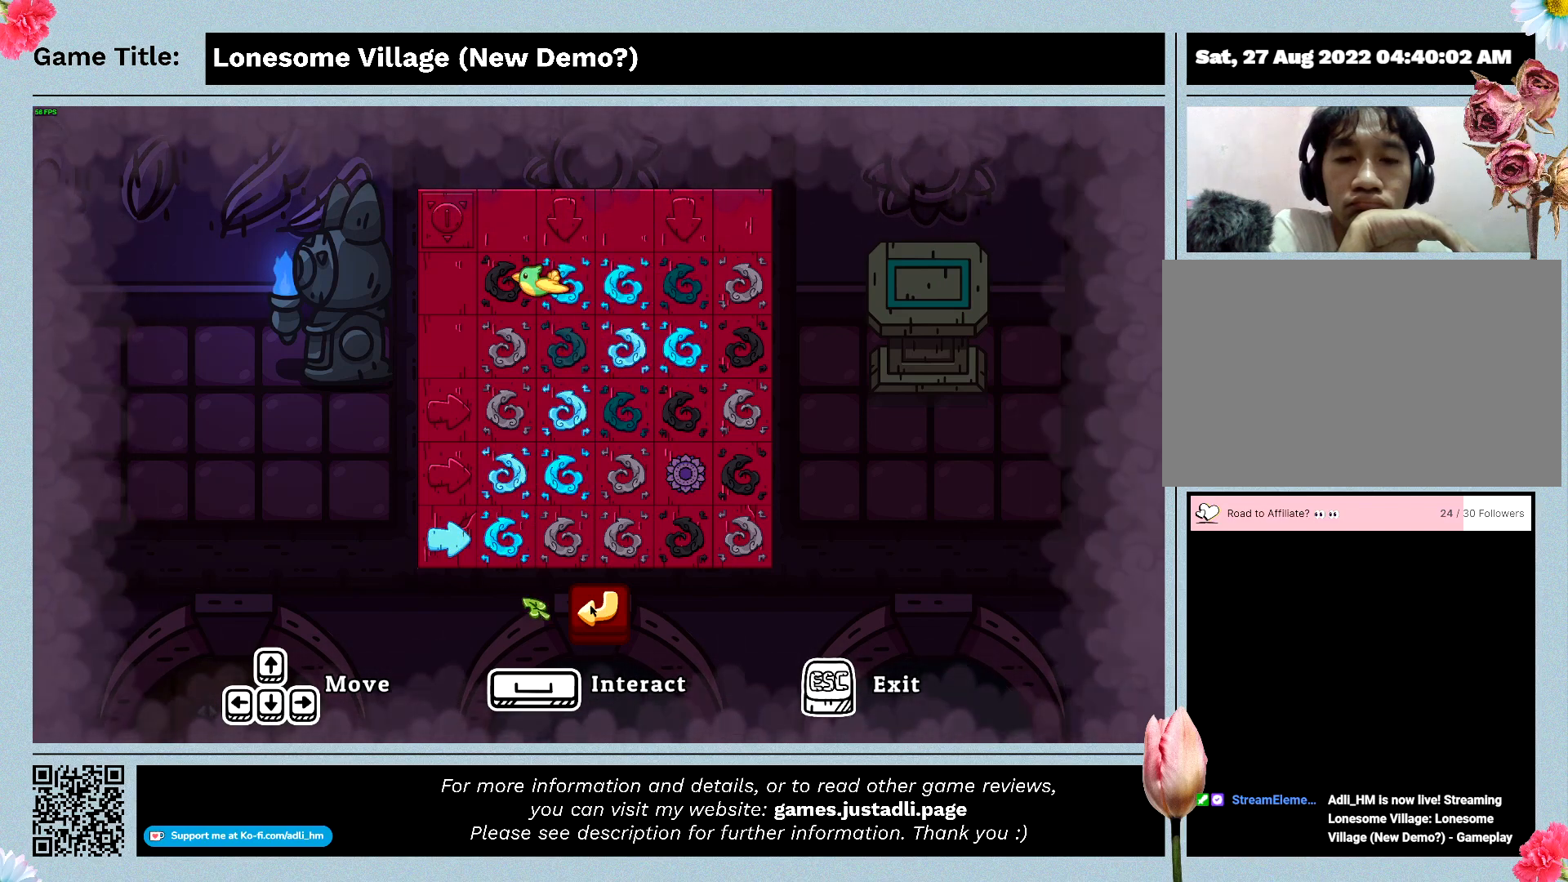
{"keys": [], "mouse": [], "events": []}
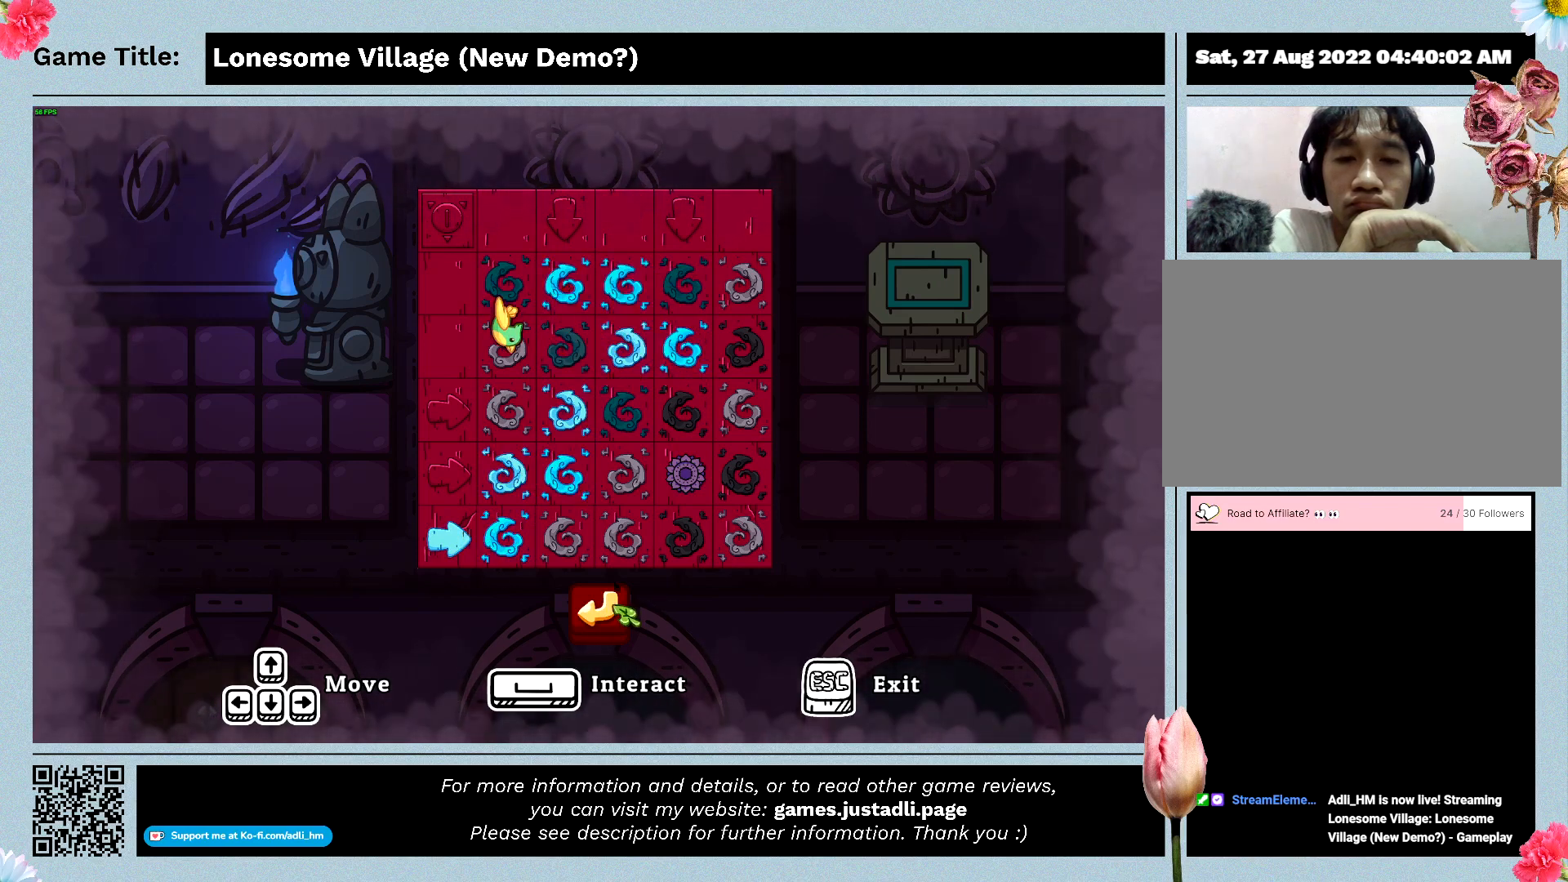
{"keys": [], "mouse": ["left"], "events": [[366, "mouse_left", "down"]]}
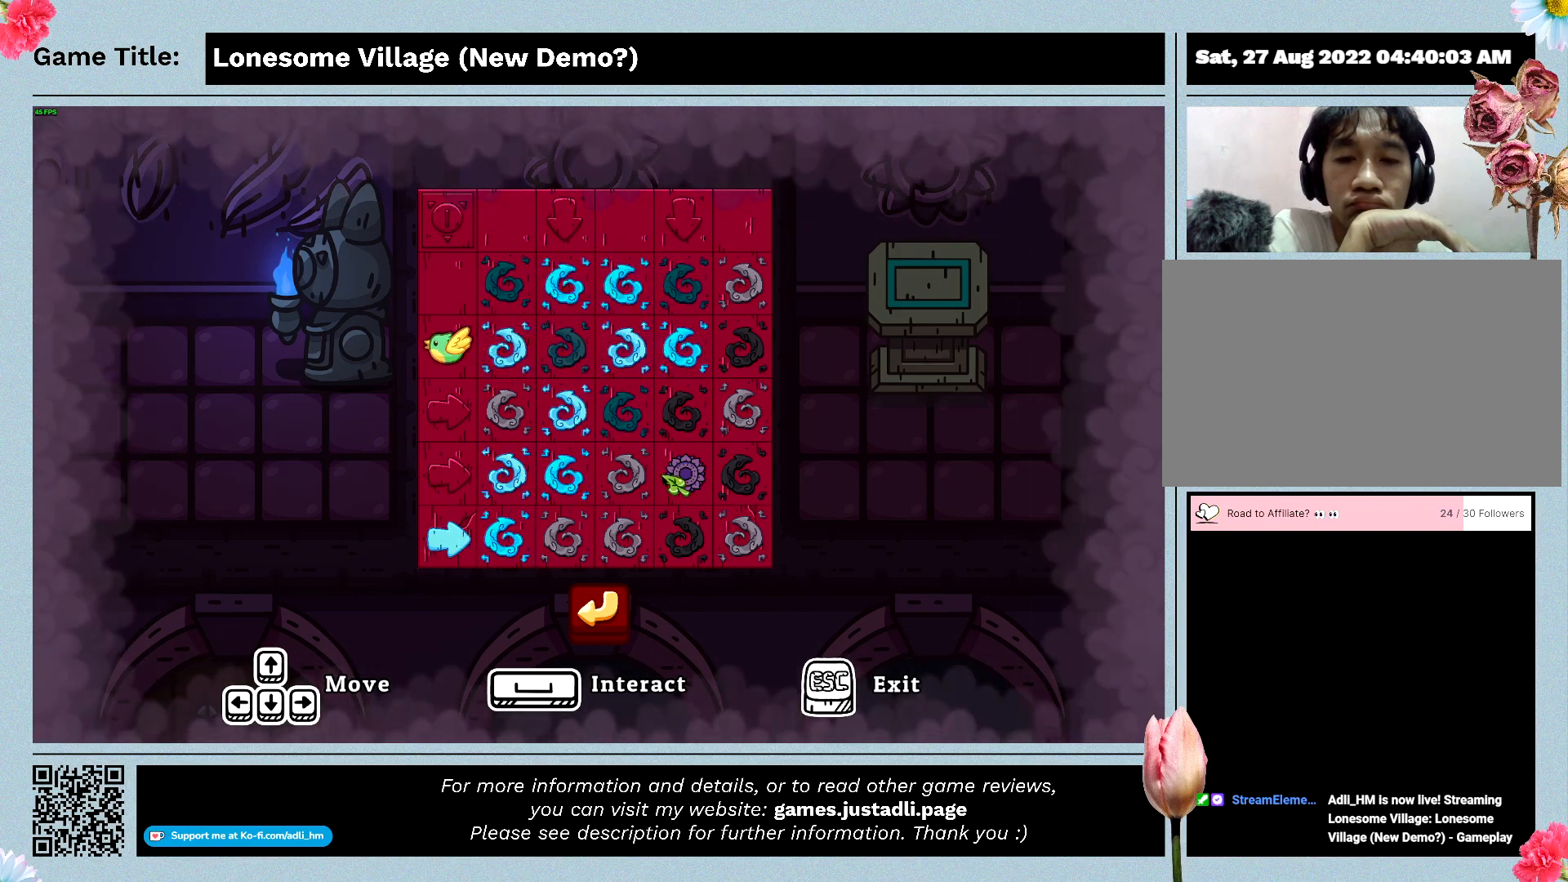
{"keys": [], "mouse": [], "events": [[333, "mouse_left", "up"]]}
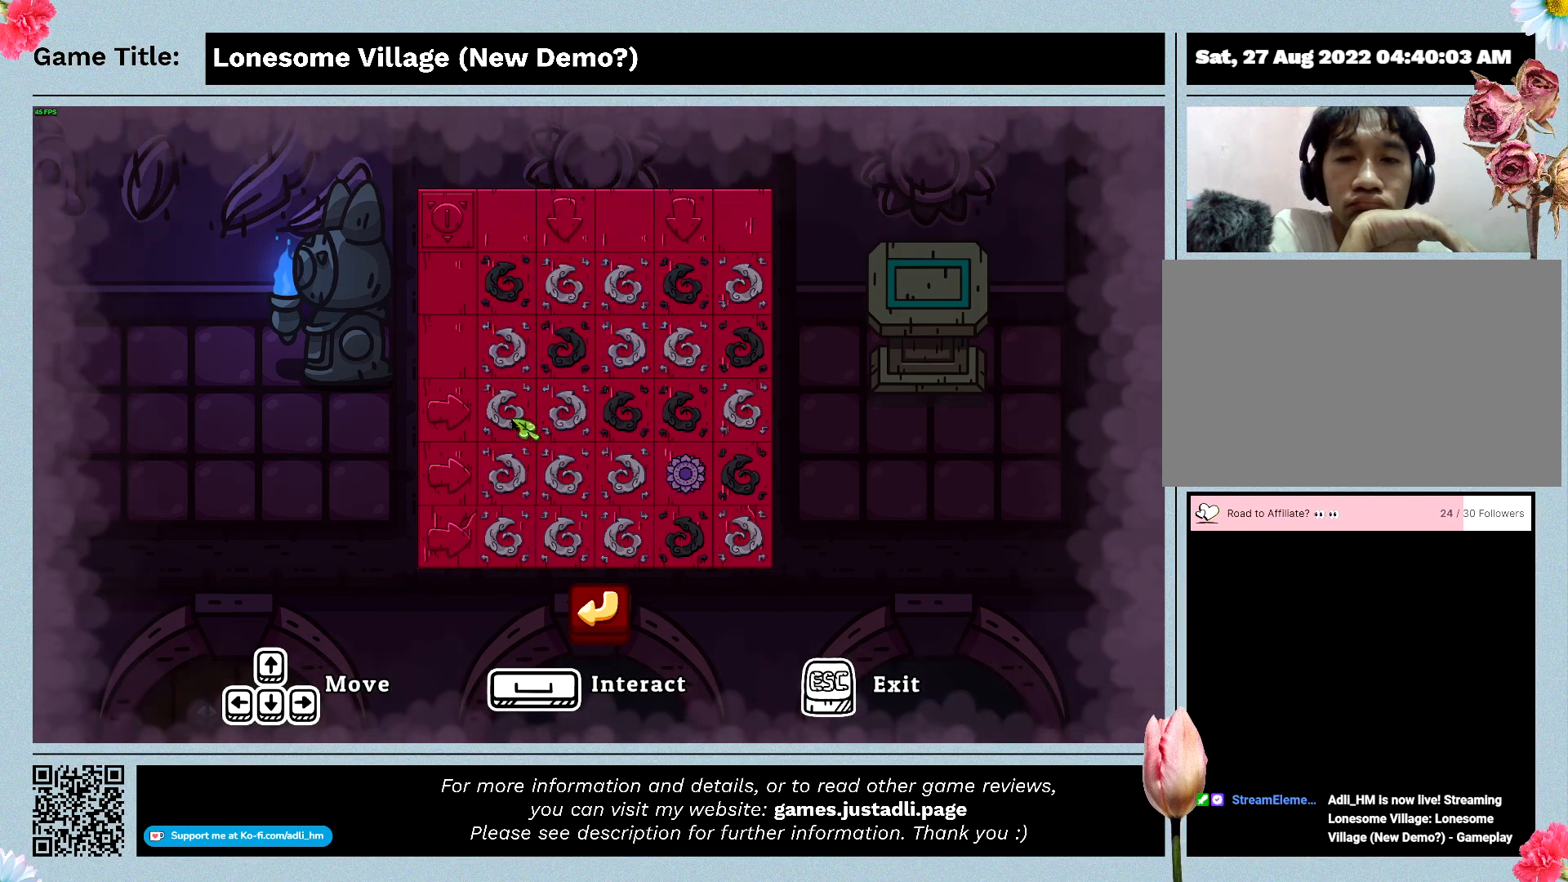
{"keys": [], "mouse": [], "events": []}
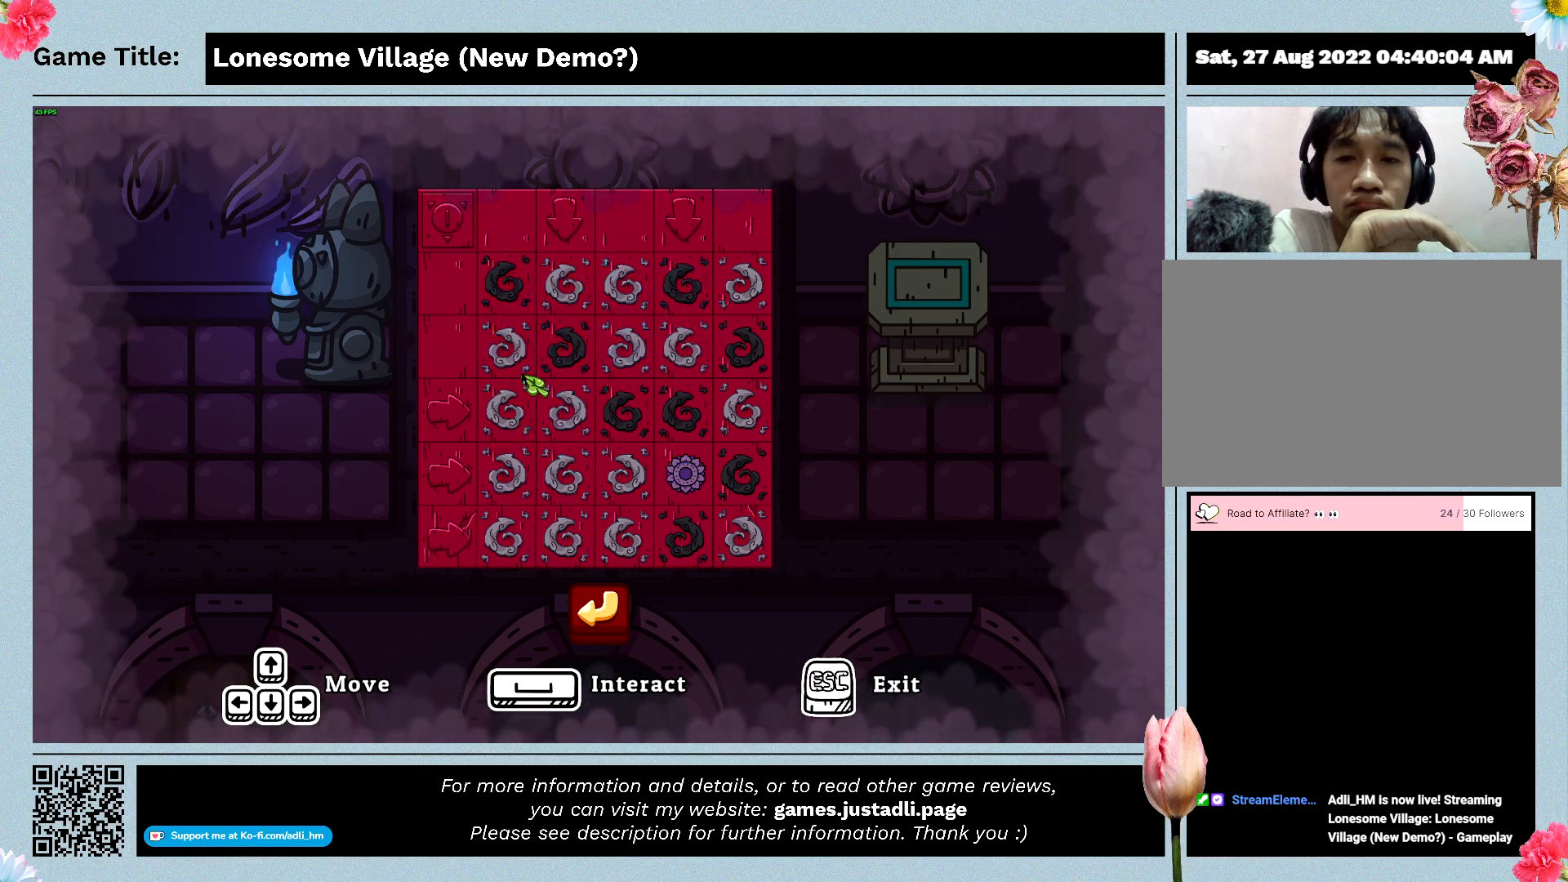
{"keys": [], "mouse": [], "events": []}
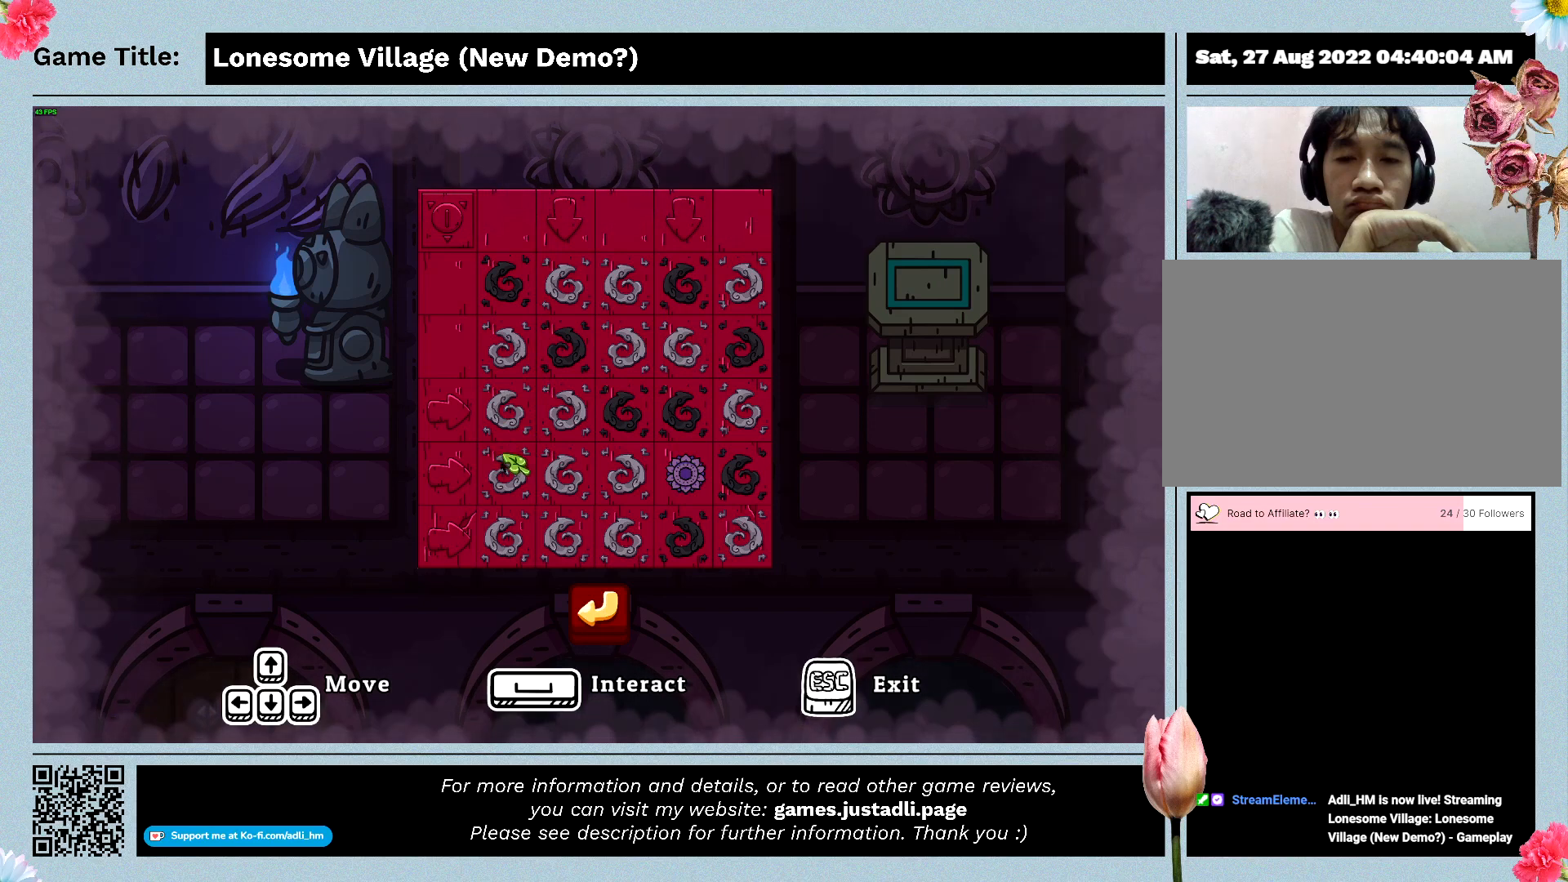
{"keys": [], "mouse": [], "events": []}
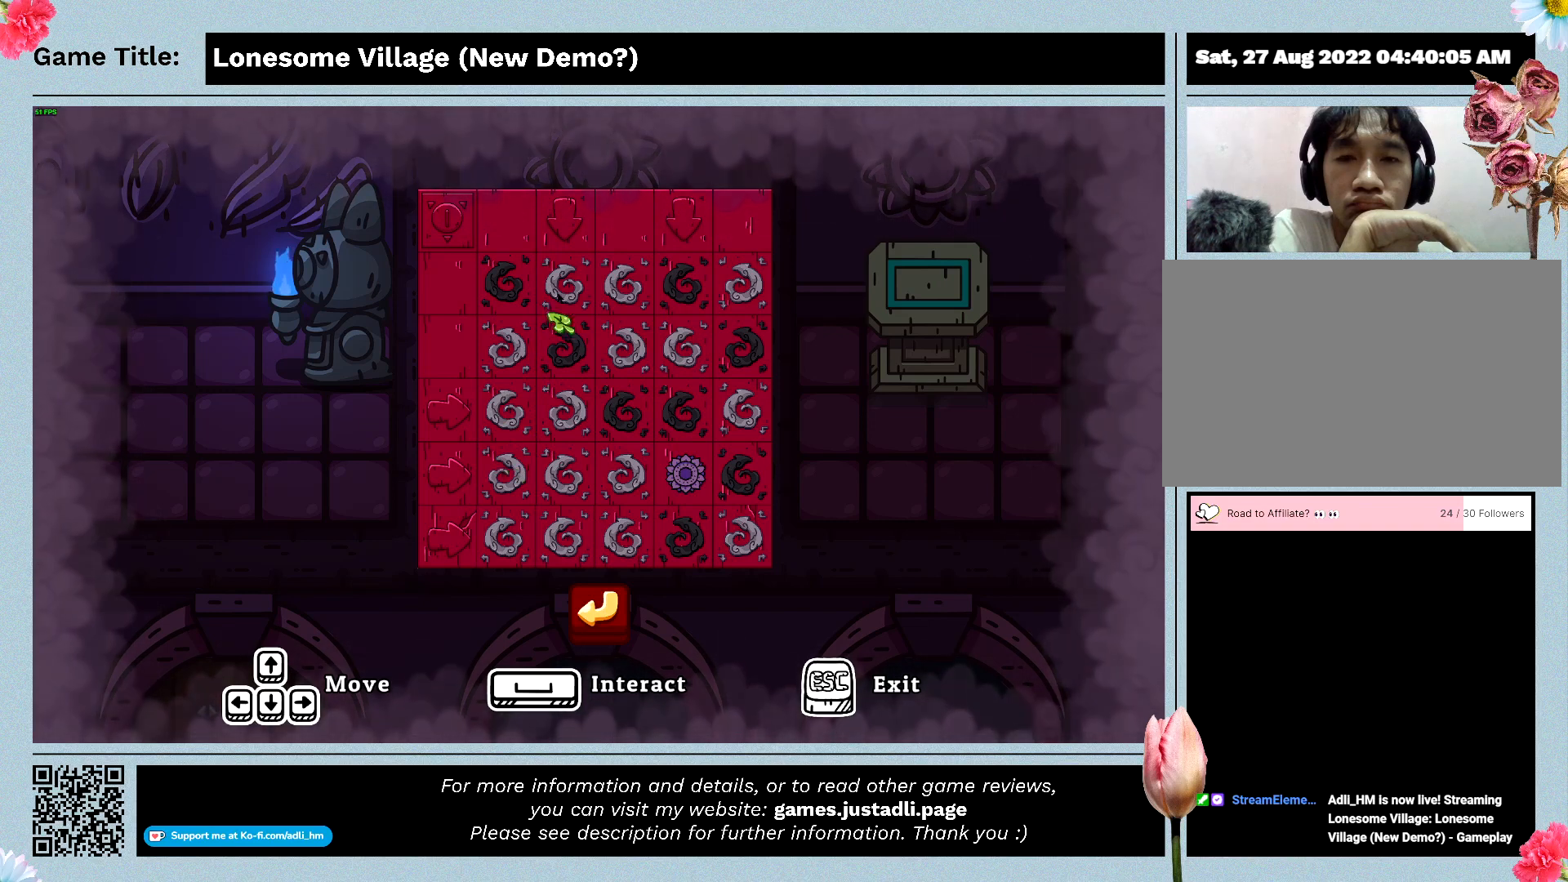
{"keys": [], "mouse": [], "events": []}
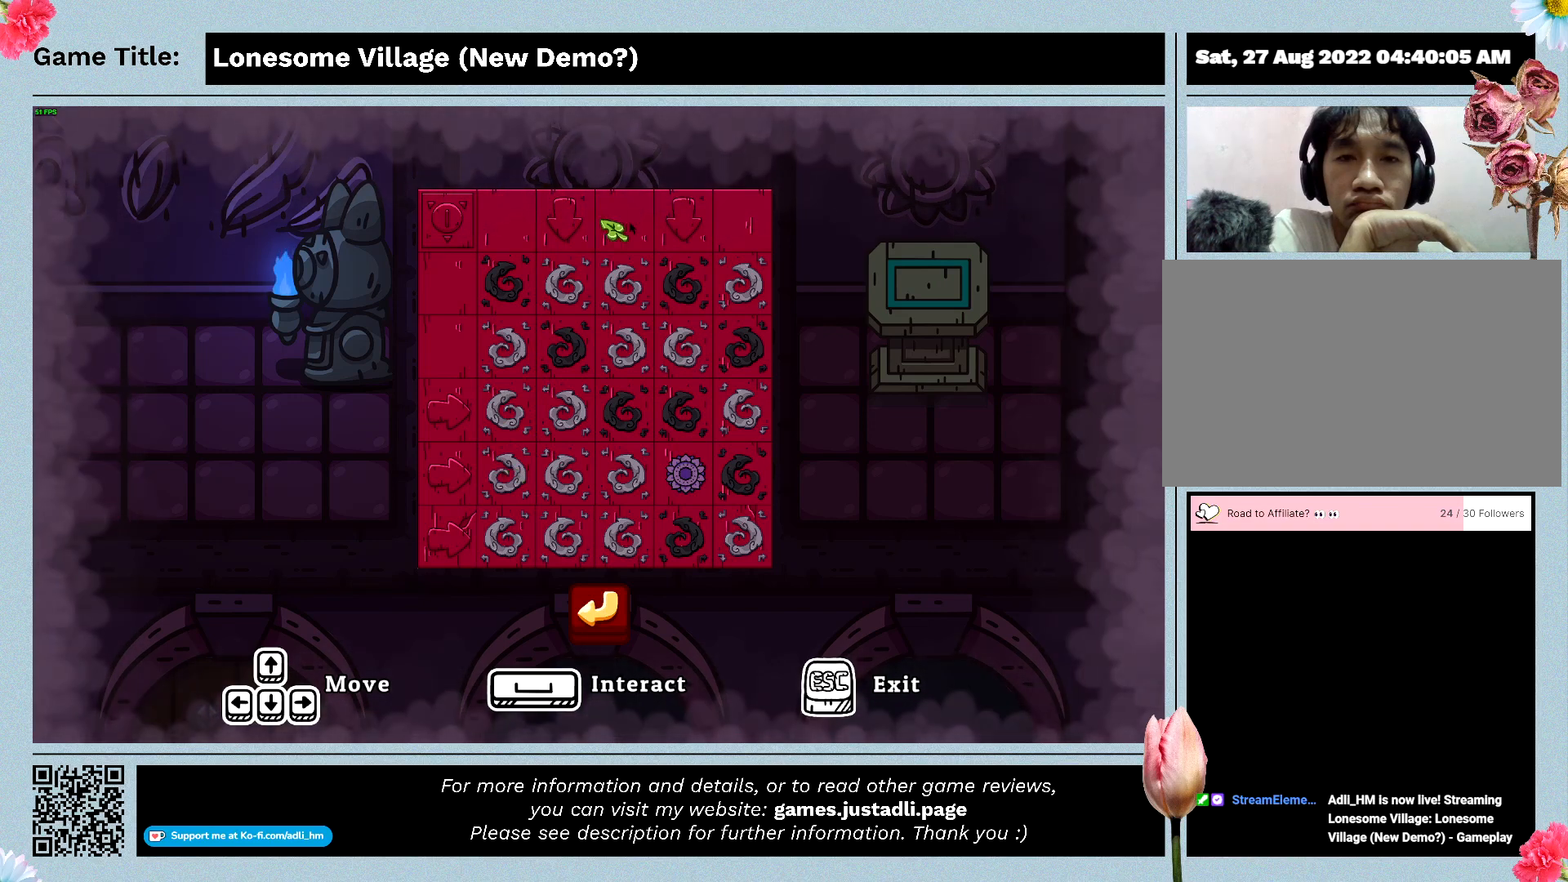
{"keys": [], "mouse": ["left"], "events": [[400, "mouse_left", "down"]]}
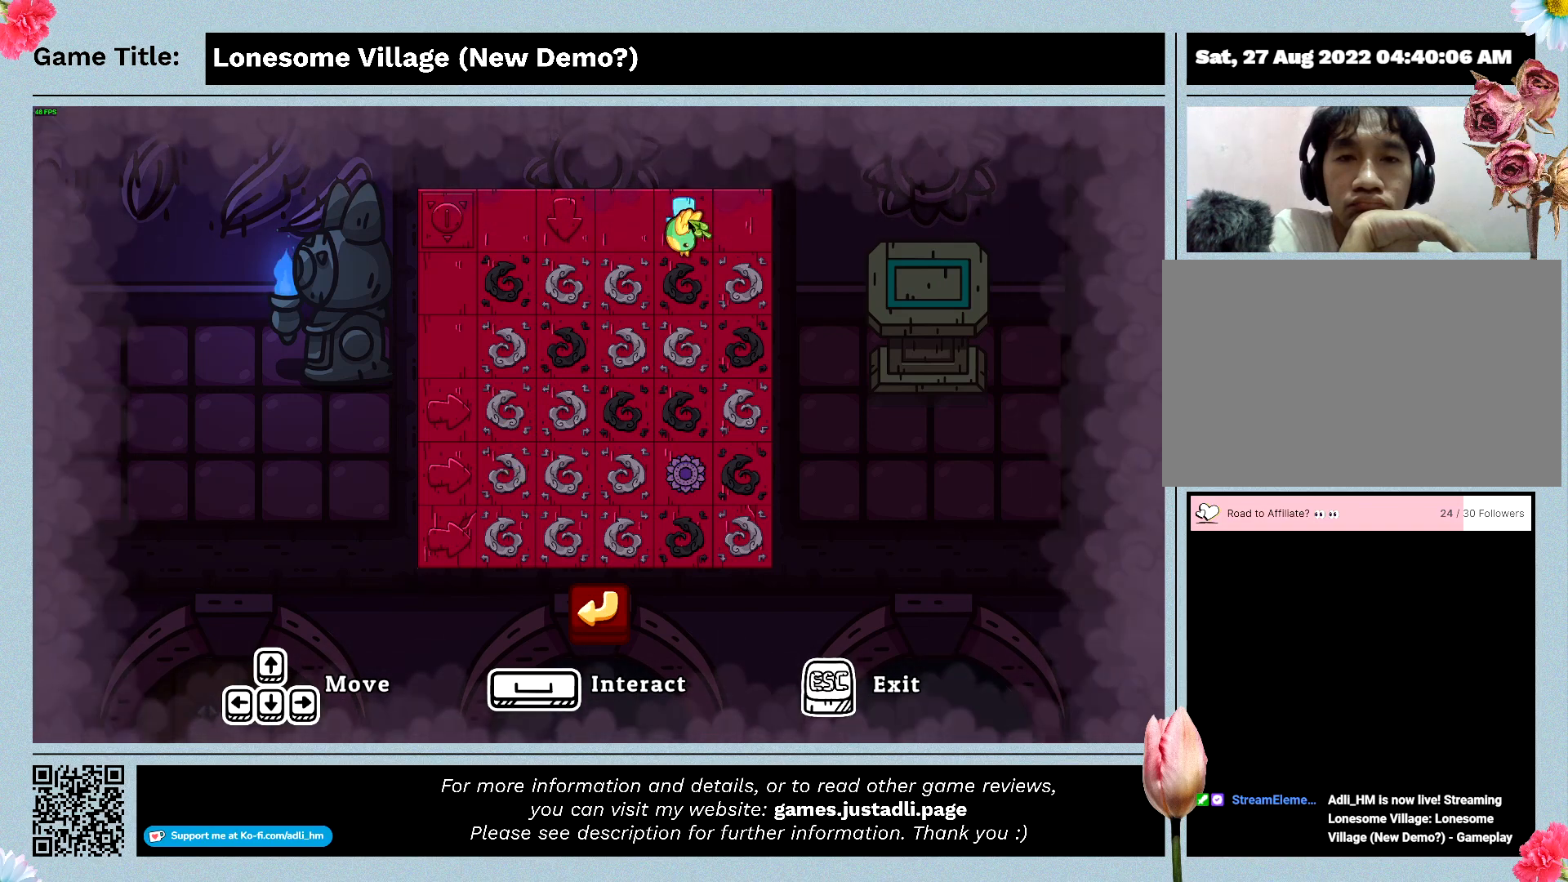
{"keys": [], "mouse": [], "events": [[266, "mouse_left", "up"]]}
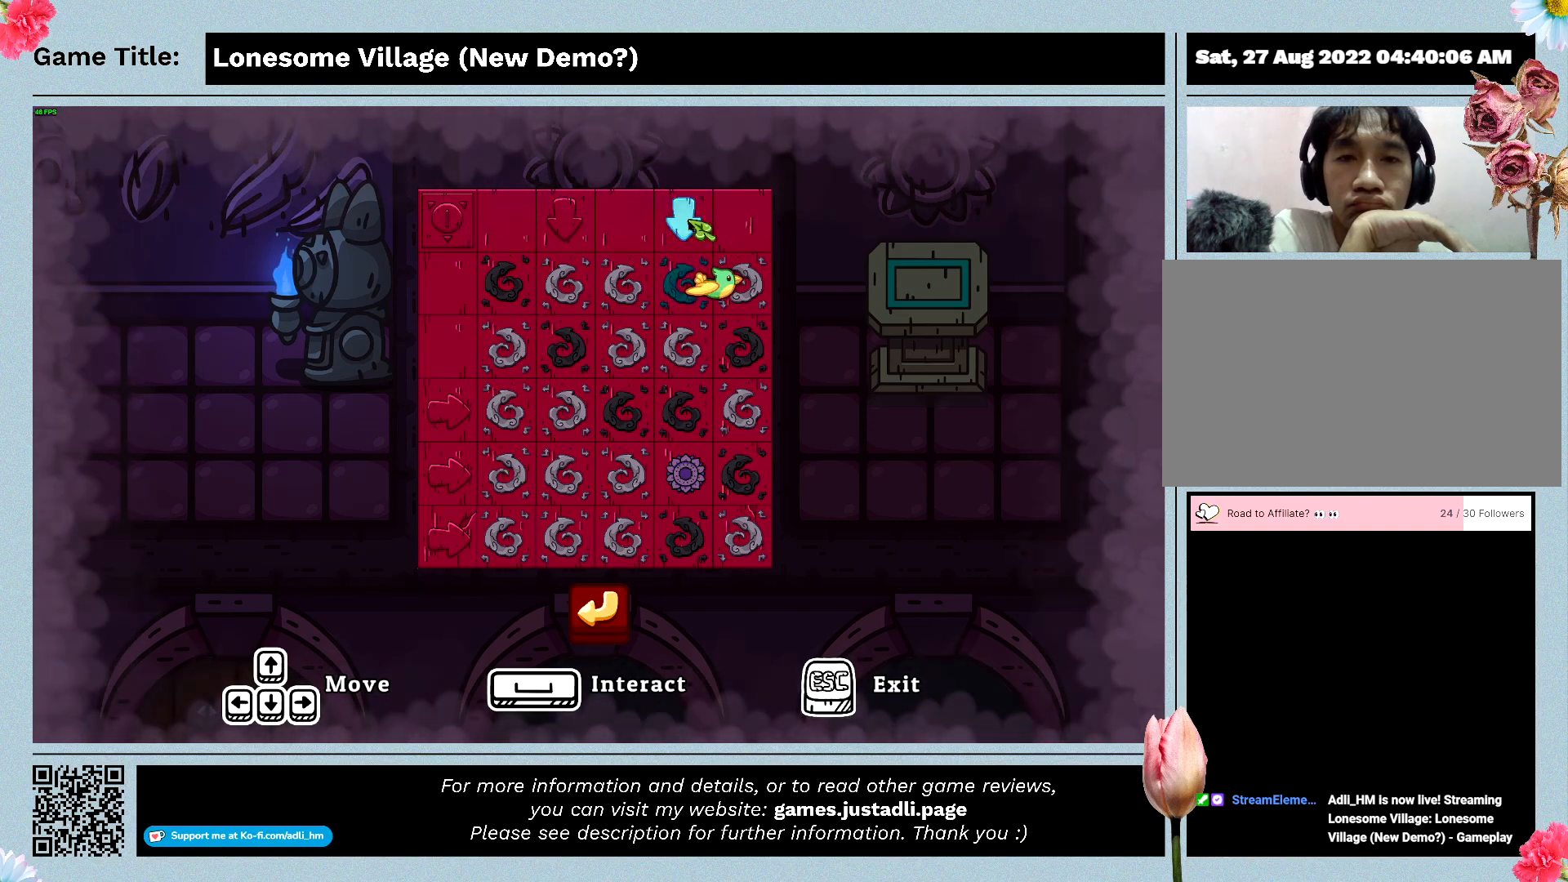
{"keys": [], "mouse": [], "events": []}
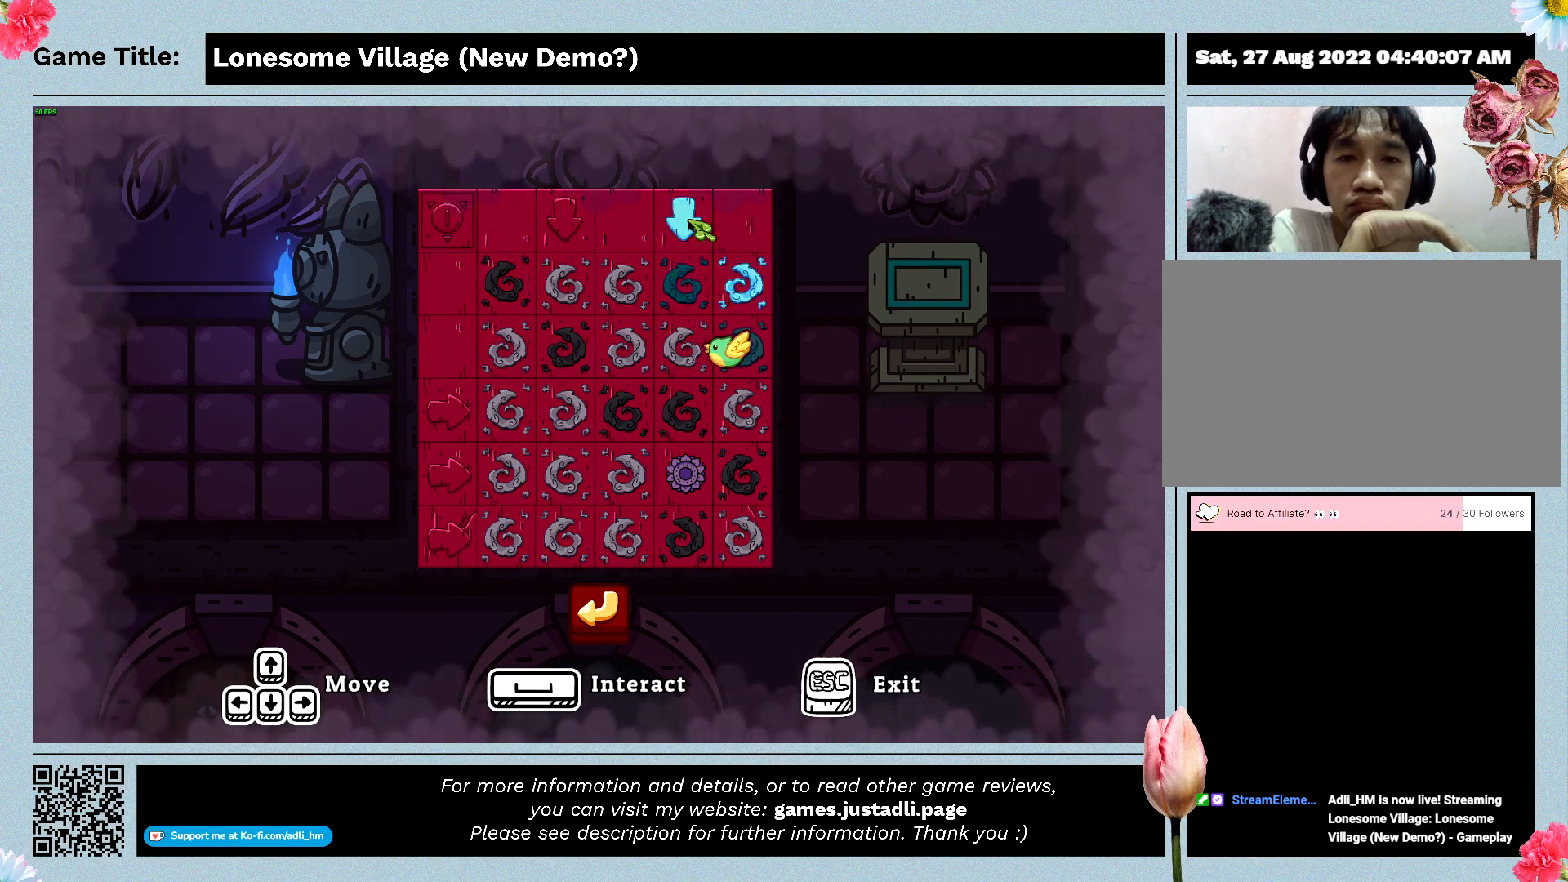
{"keys": [], "mouse": [], "events": []}
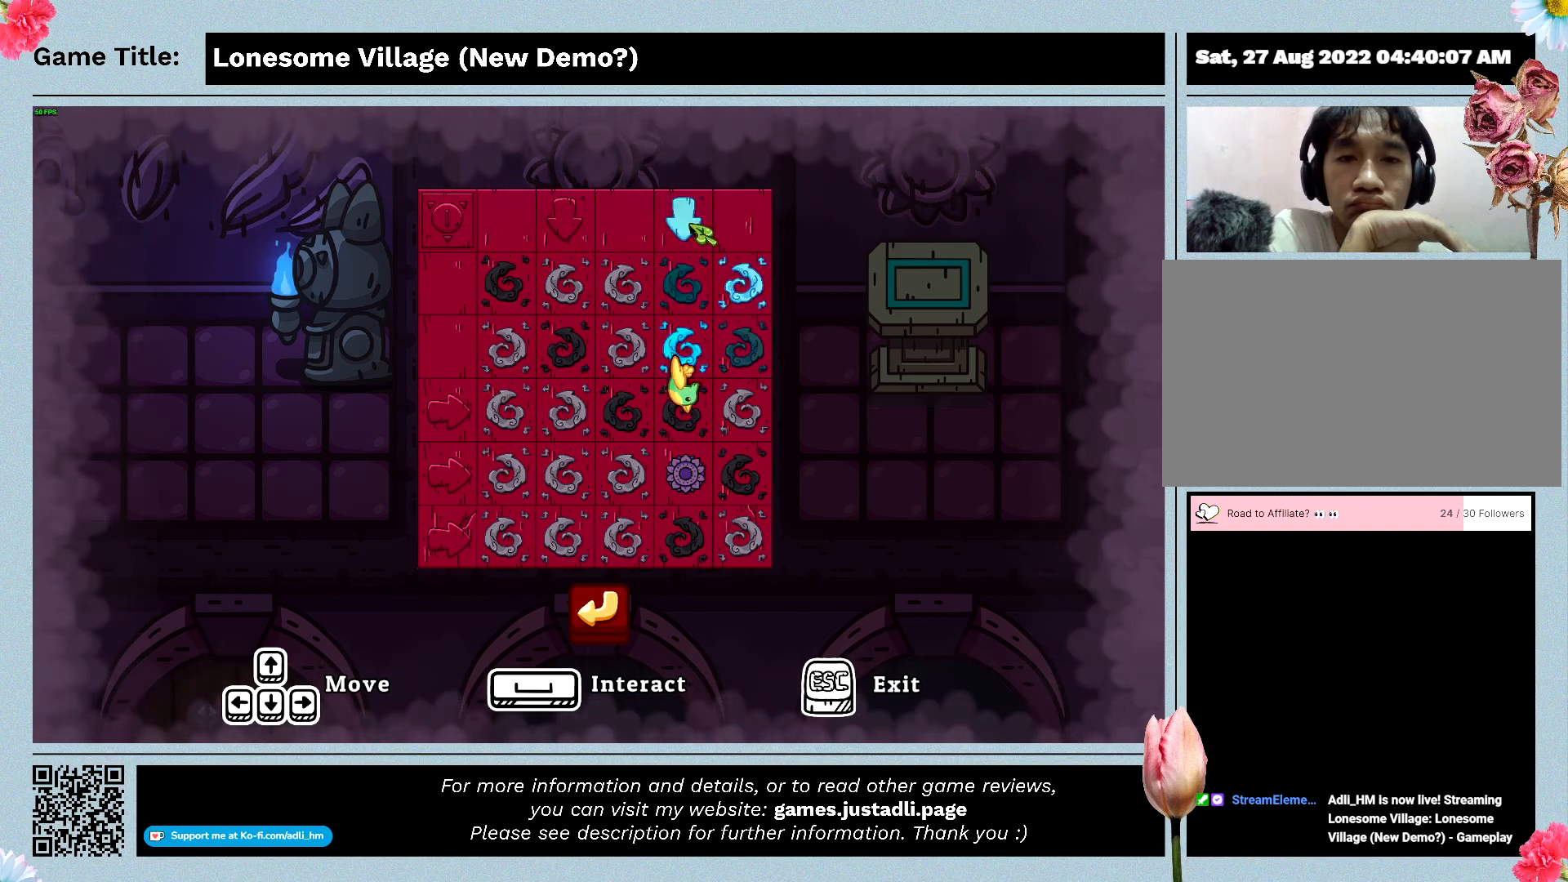
{"keys": [], "mouse": [], "events": []}
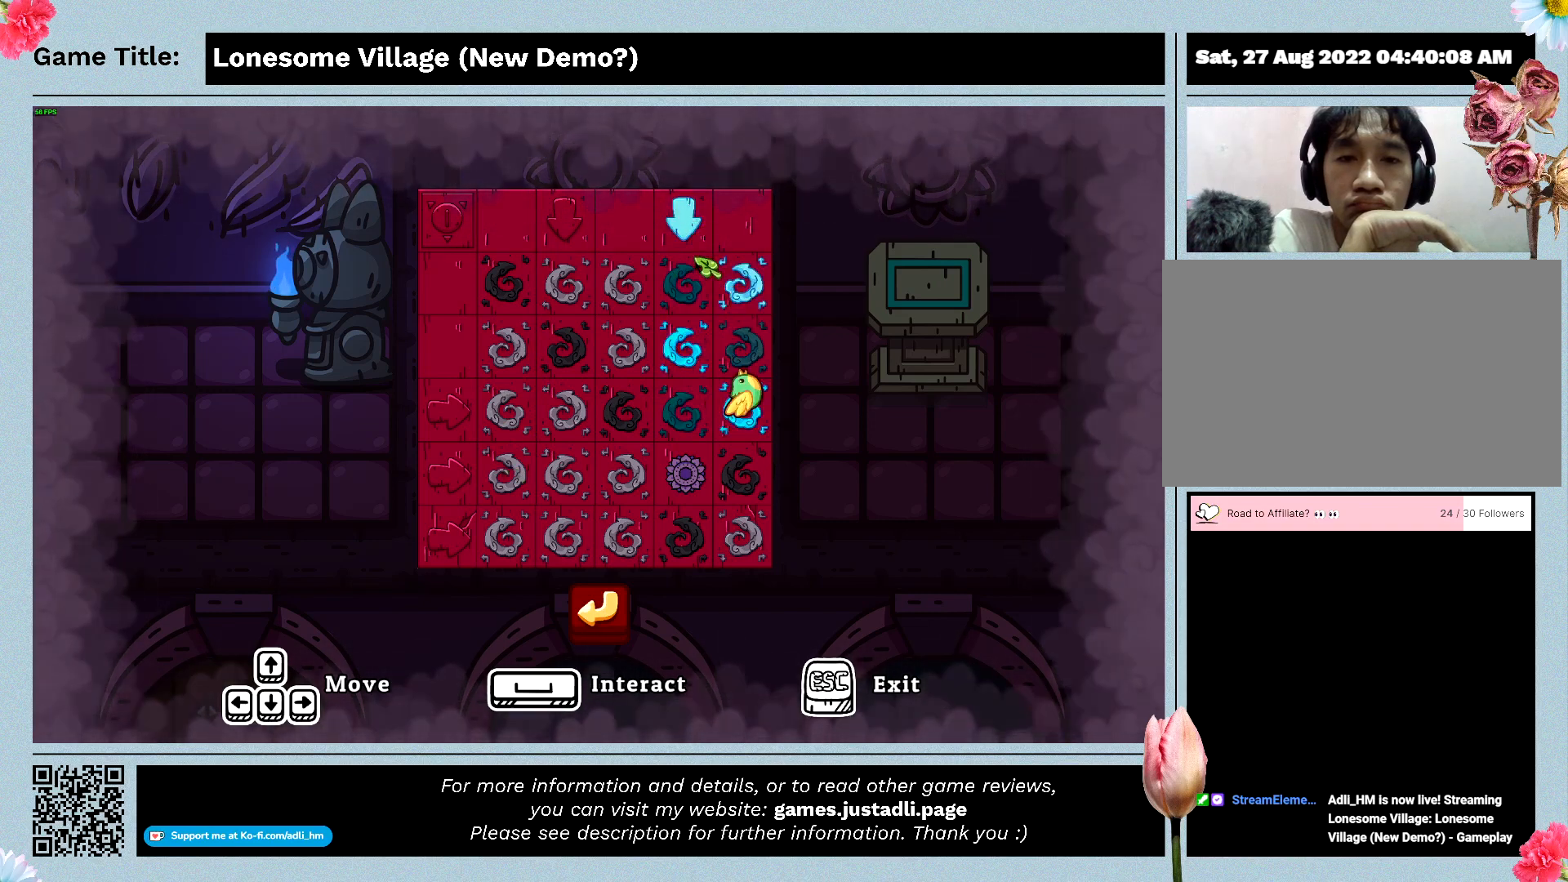
{"keys": [], "mouse": [], "events": []}
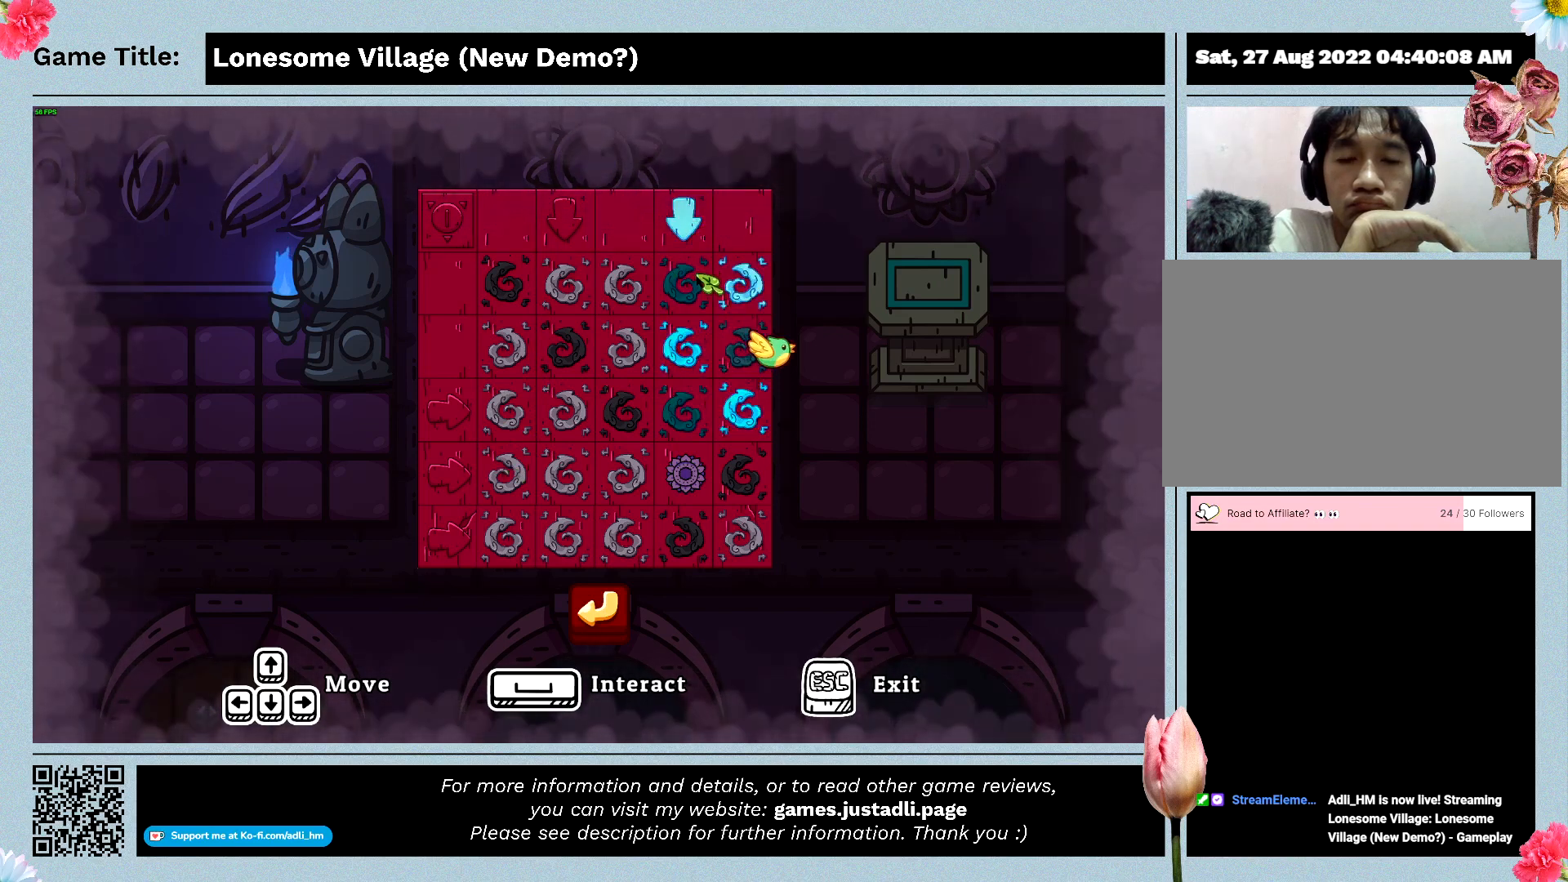
{"keys": [], "mouse": [], "events": []}
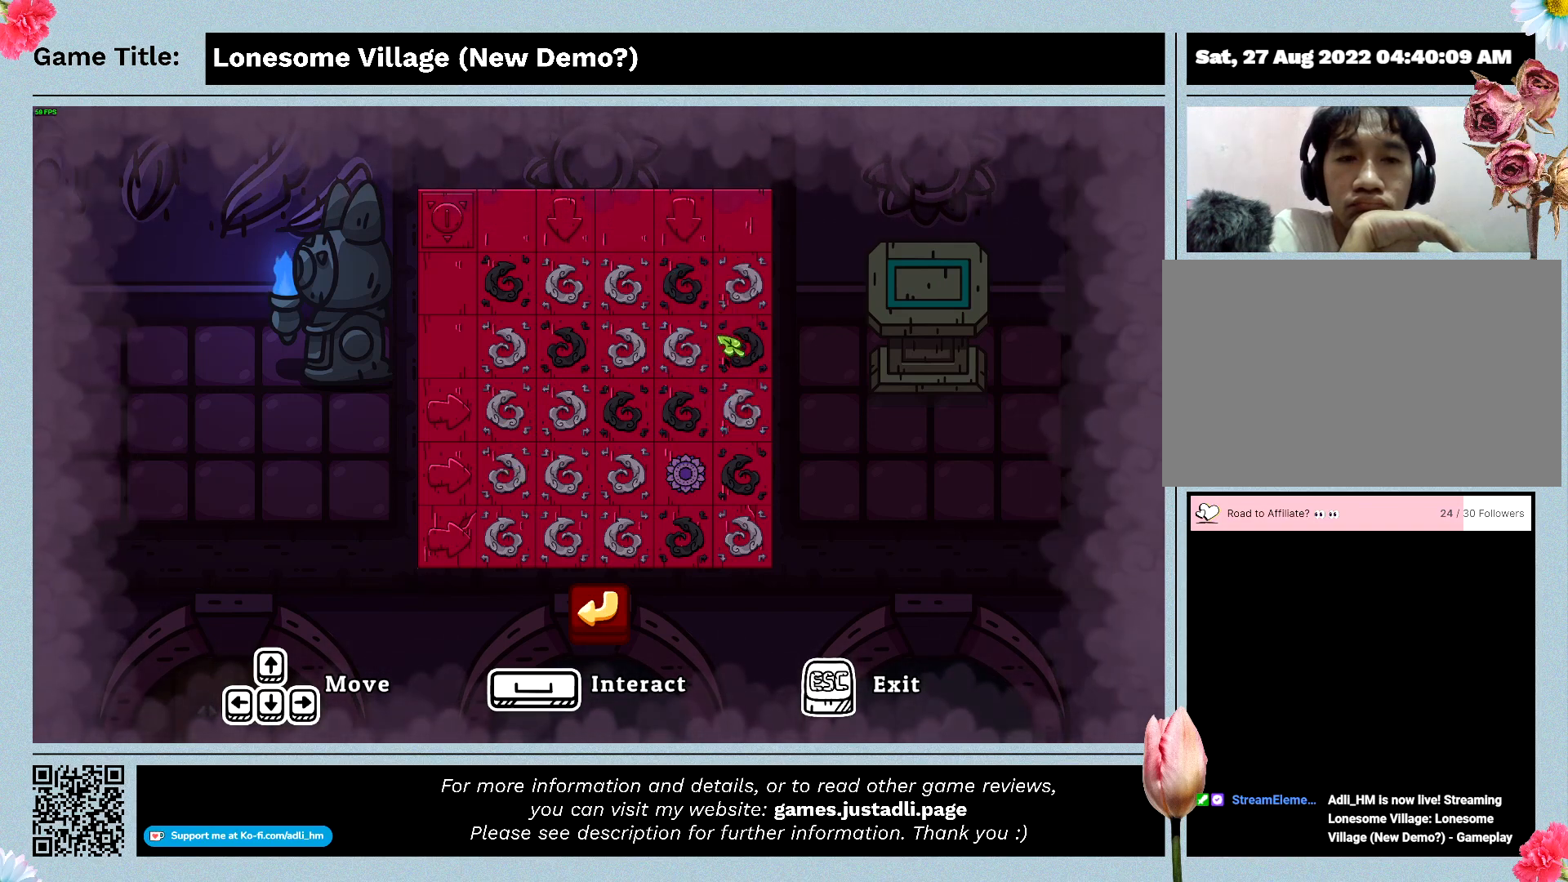
{"keys": [], "mouse": [], "events": []}